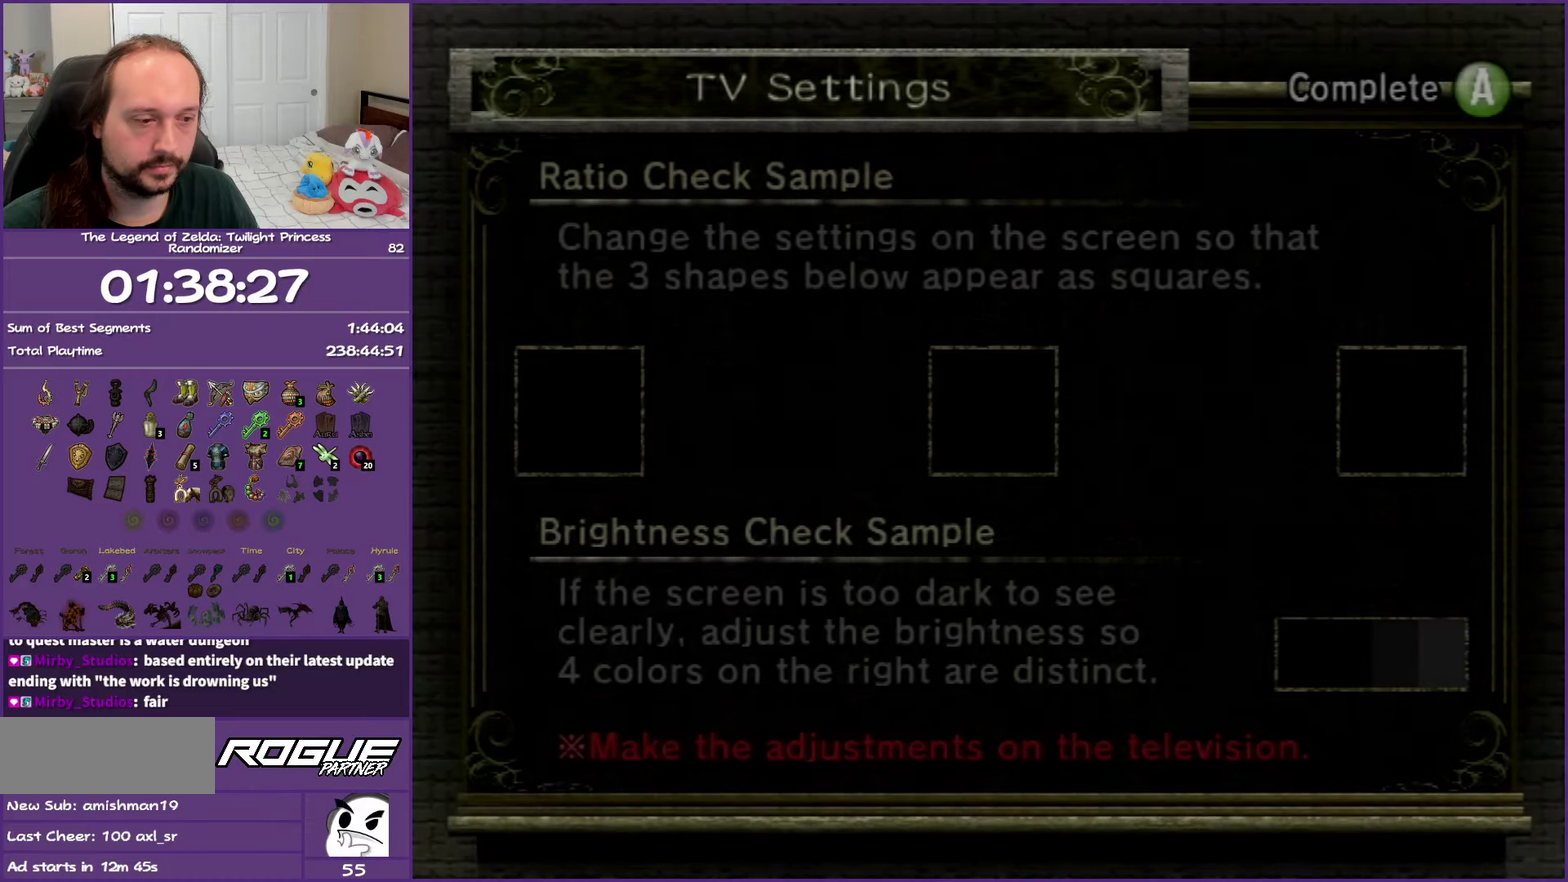
Gameplay with a controller (Nintendo layout); each line is a JSON object with the inputs held at the frame after it. "events" lists button and stick changes between this image and that frame as [ms after this image, input, new state], when the widget could be followed in between. Not read: L3 R3.
{"buttons": ["A"], "left_stick": "center", "right_stick": "center", "events": [[50, "START", "down"], [100, "A", "down"], [117, "START", "up"], [167, "A", "up"], [233, "START", "down"], [283, "A", "down"], [283, "START", "up"], [350, "A", "up"], [383, "START", "down"], [450, "A", "down"], [467, "START", "up"]]}
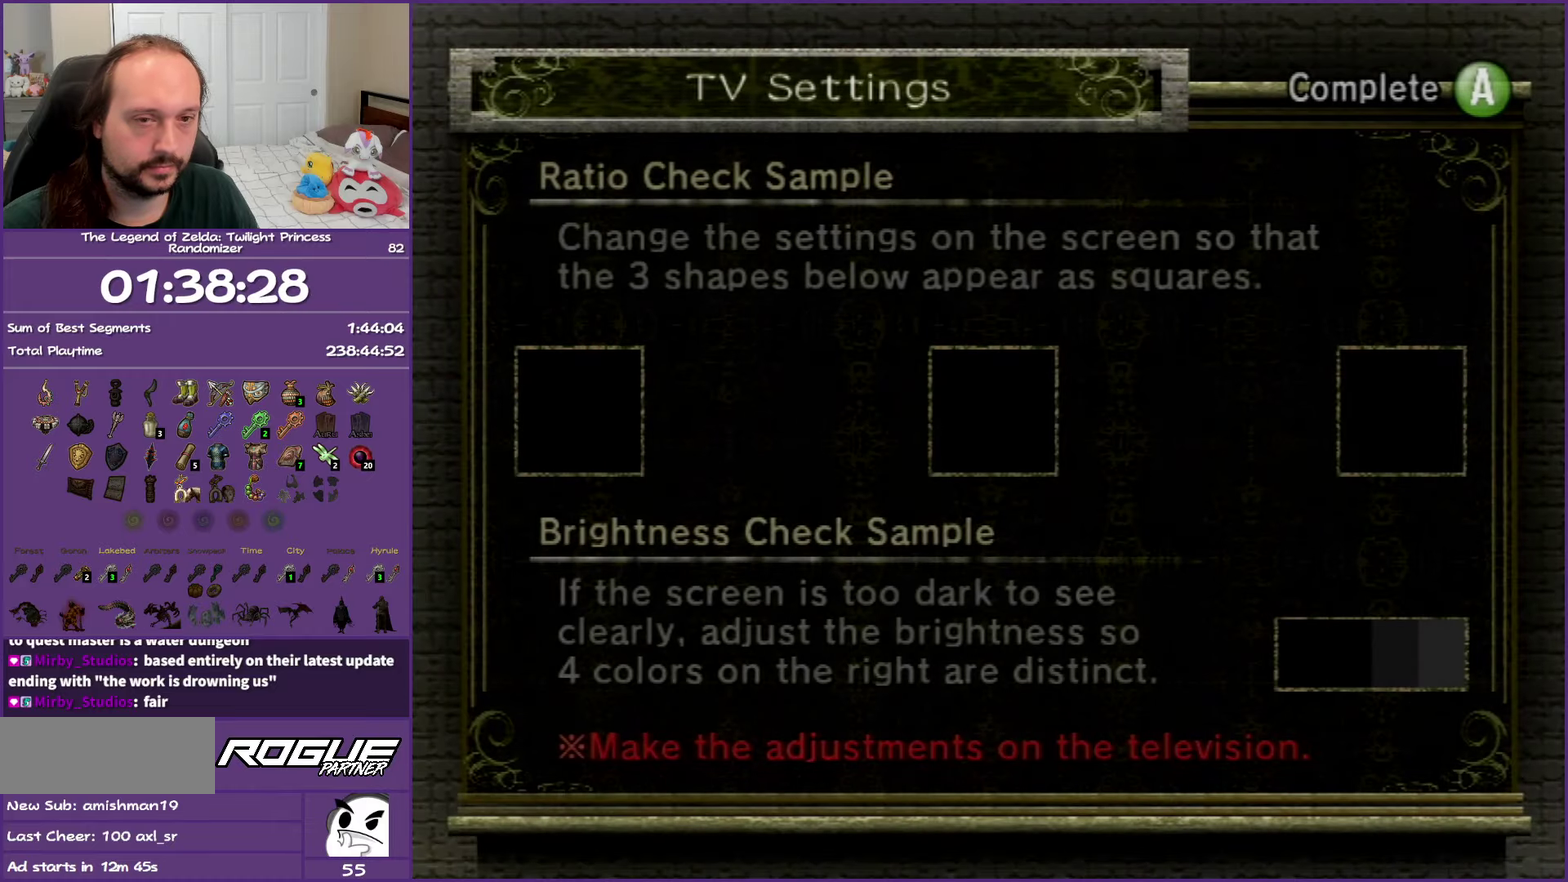
{"buttons": ["A"], "left_stick": "center", "right_stick": "center", "events": [[17, "A", "up"], [67, "START", "down"], [117, "A", "down"], [133, "START", "up"], [183, "A", "up"], [250, "START", "down"], [283, "A", "down"], [300, "START", "up"], [350, "A", "up"], [417, "START", "down"], [450, "A", "down"], [467, "START", "up"]]}
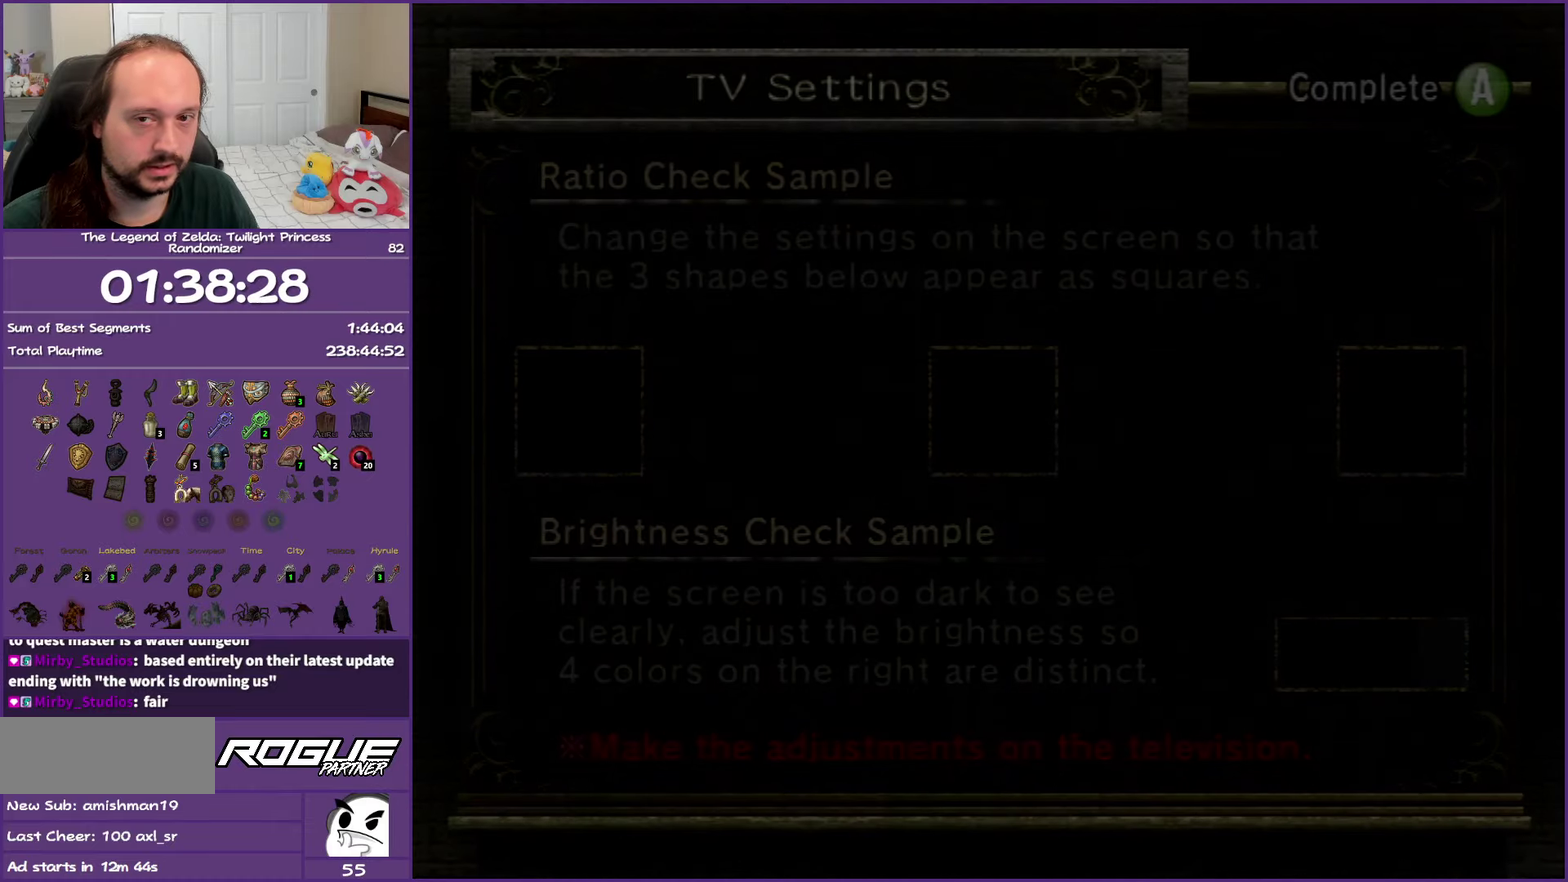
{"buttons": ["A", "START"], "left_stick": "center", "right_stick": "center", "events": [[17, "A", "up"], [83, "START", "down"], [117, "A", "down"], [150, "START", "up"], [183, "A", "up"], [267, "START", "down"], [300, "A", "down"], [350, "START", "up"], [367, "A", "up"], [433, "START", "down"], [483, "A", "down"]]}
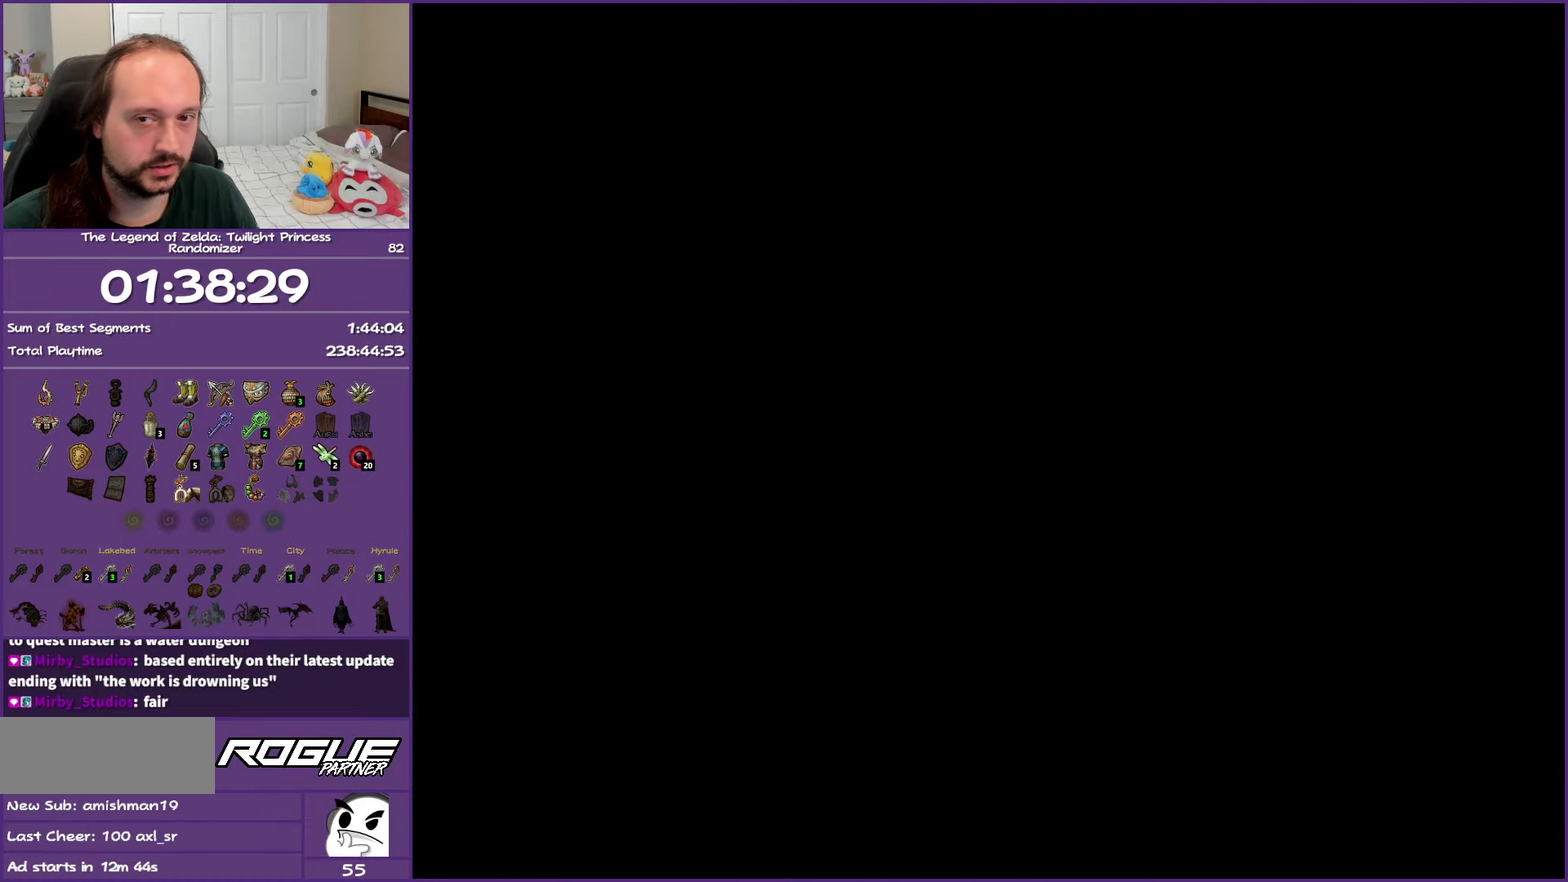
{"buttons": ["START"], "left_stick": "center", "right_stick": "center", "events": [[50, "A", "up"], [50, "START", "up"], [117, "START", "down"], [167, "A", "down"], [200, "START", "up"], [250, "A", "up"], [317, "START", "down"], [333, "A", "down"], [383, "START", "up"], [417, "A", "up"], [500, "START", "down"]]}
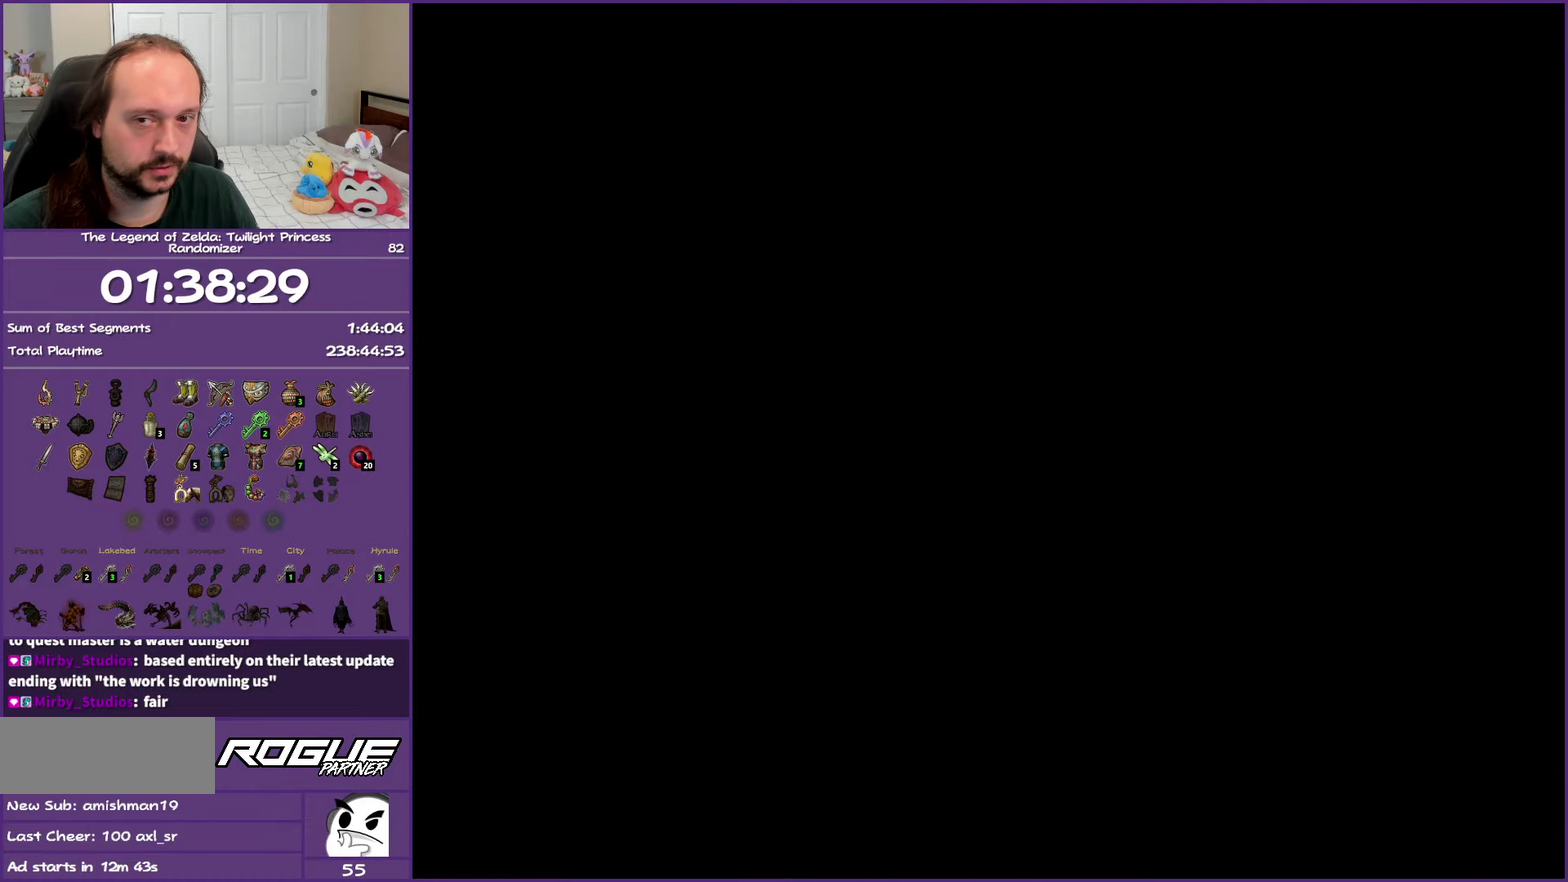
{"buttons": [], "left_stick": "center", "right_stick": "center", "events": [[50, "A", "down"], [50, "START", "up"], [100, "A", "up"]]}
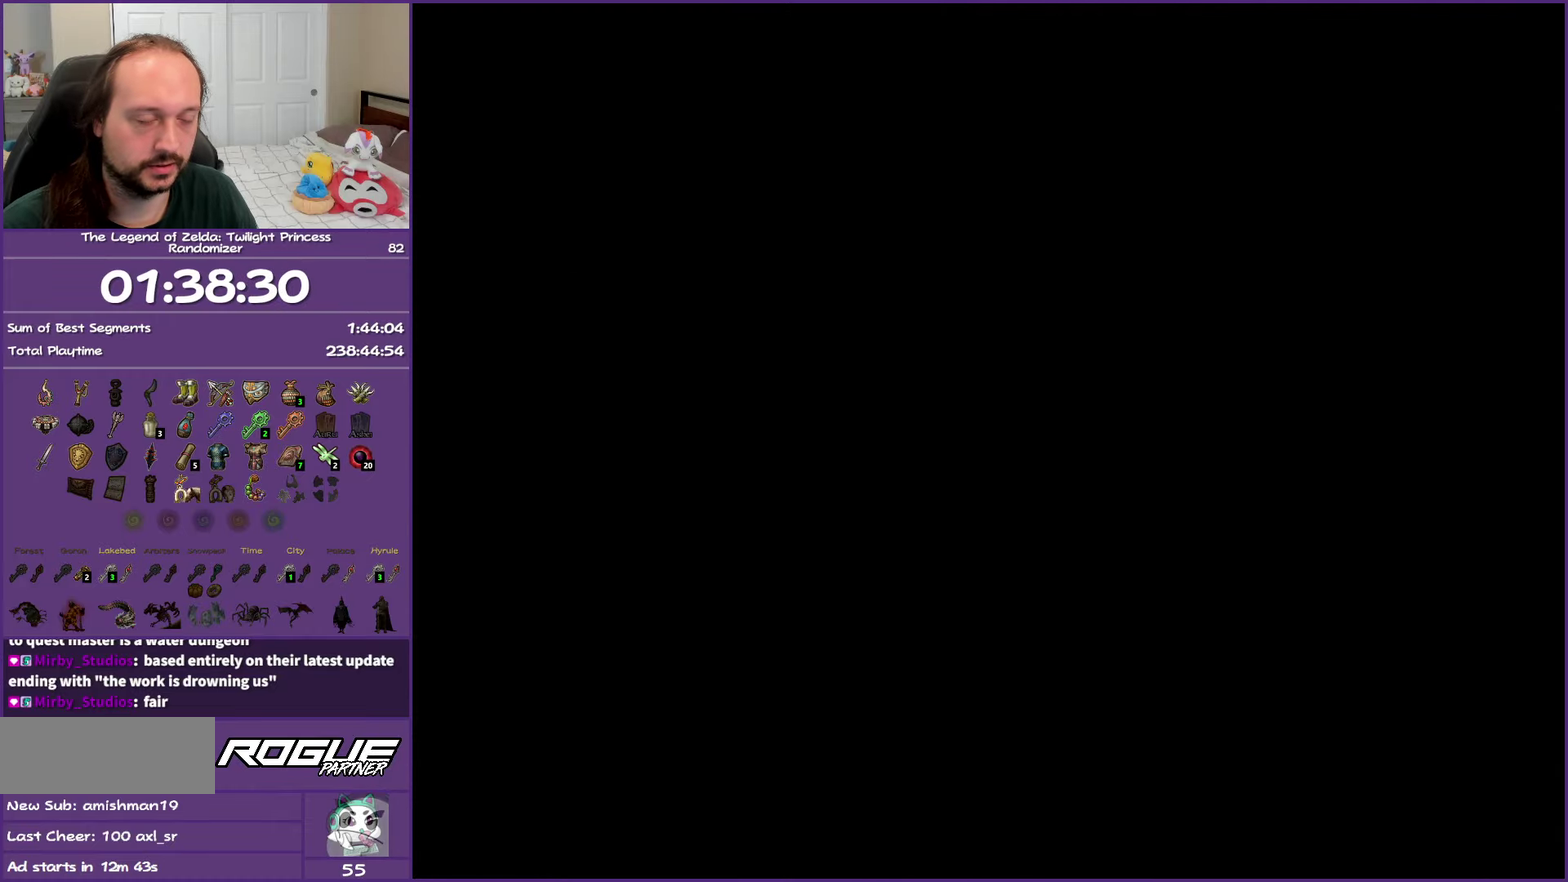
{"buttons": [], "left_stick": "center", "right_stick": "center", "events": []}
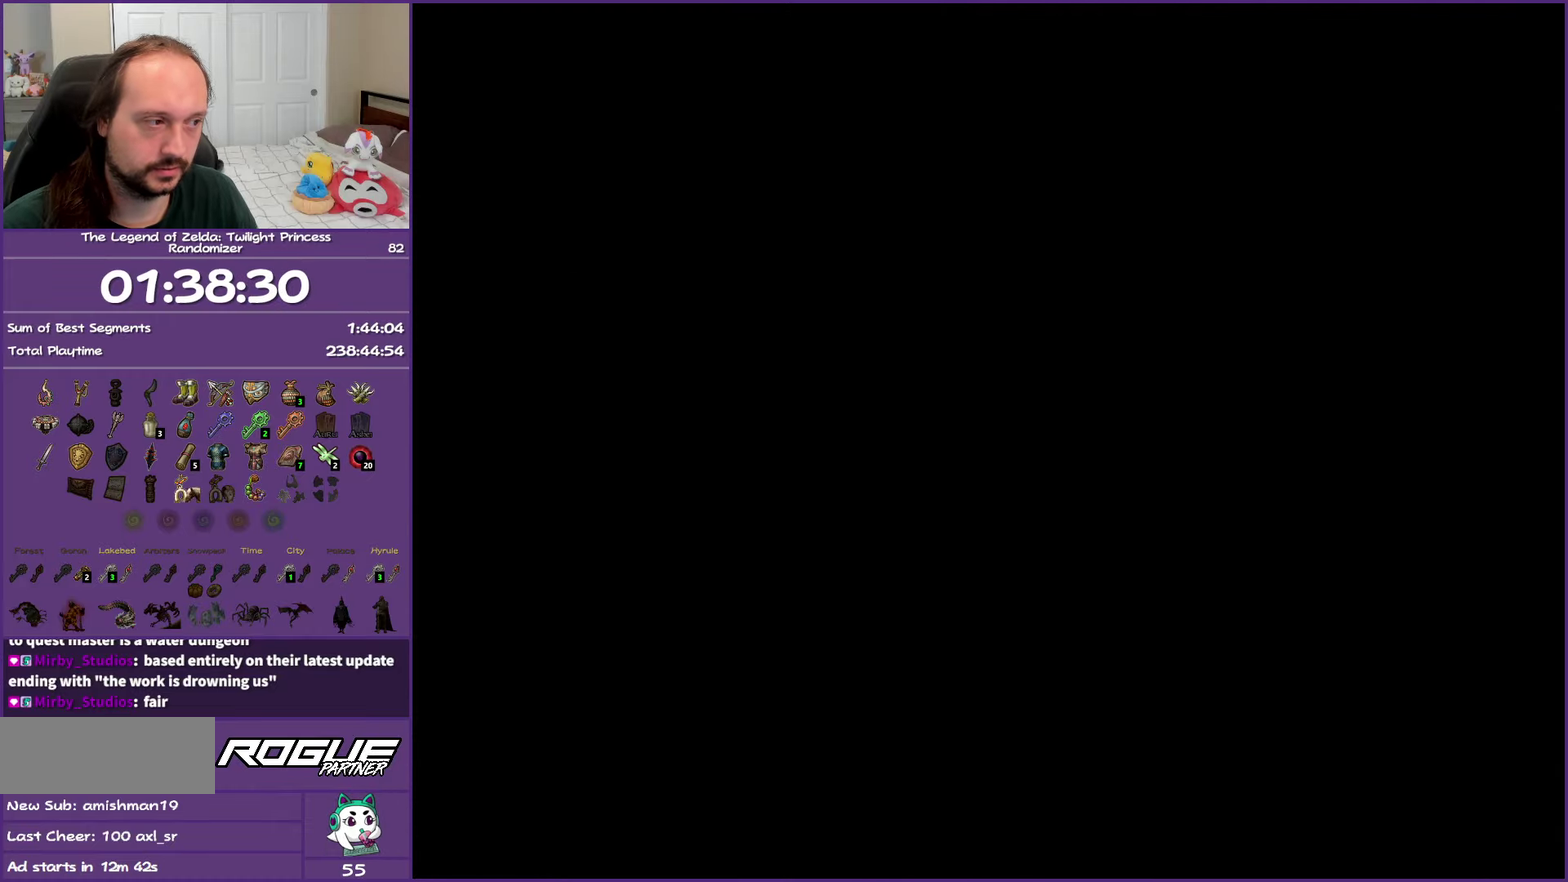
{"buttons": [], "left_stick": "center", "right_stick": "center", "events": []}
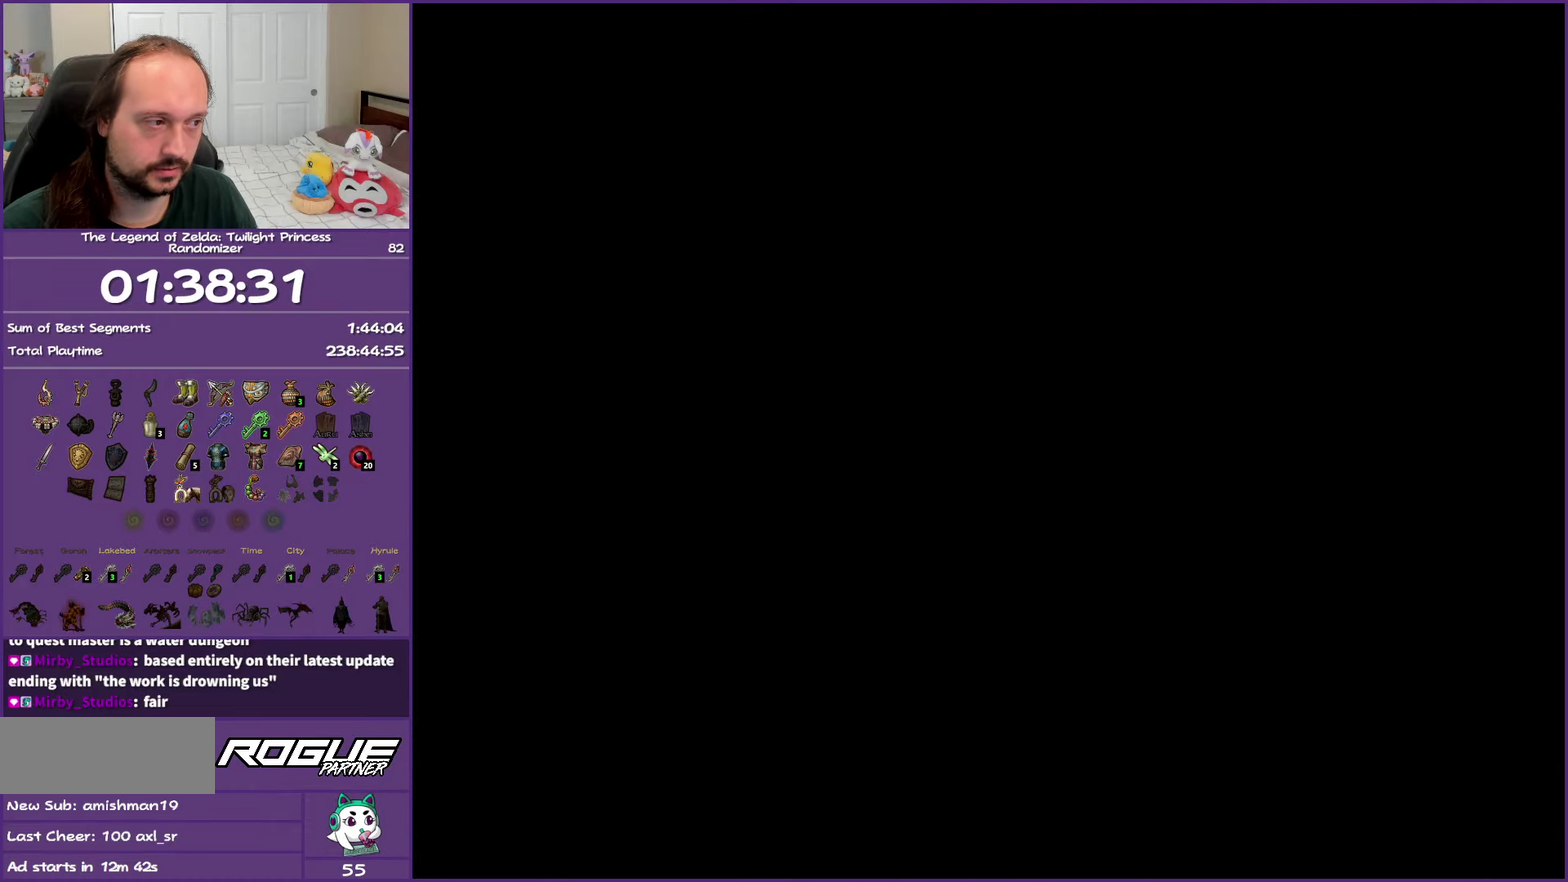
{"buttons": [], "left_stick": "center", "right_stick": "center", "events": []}
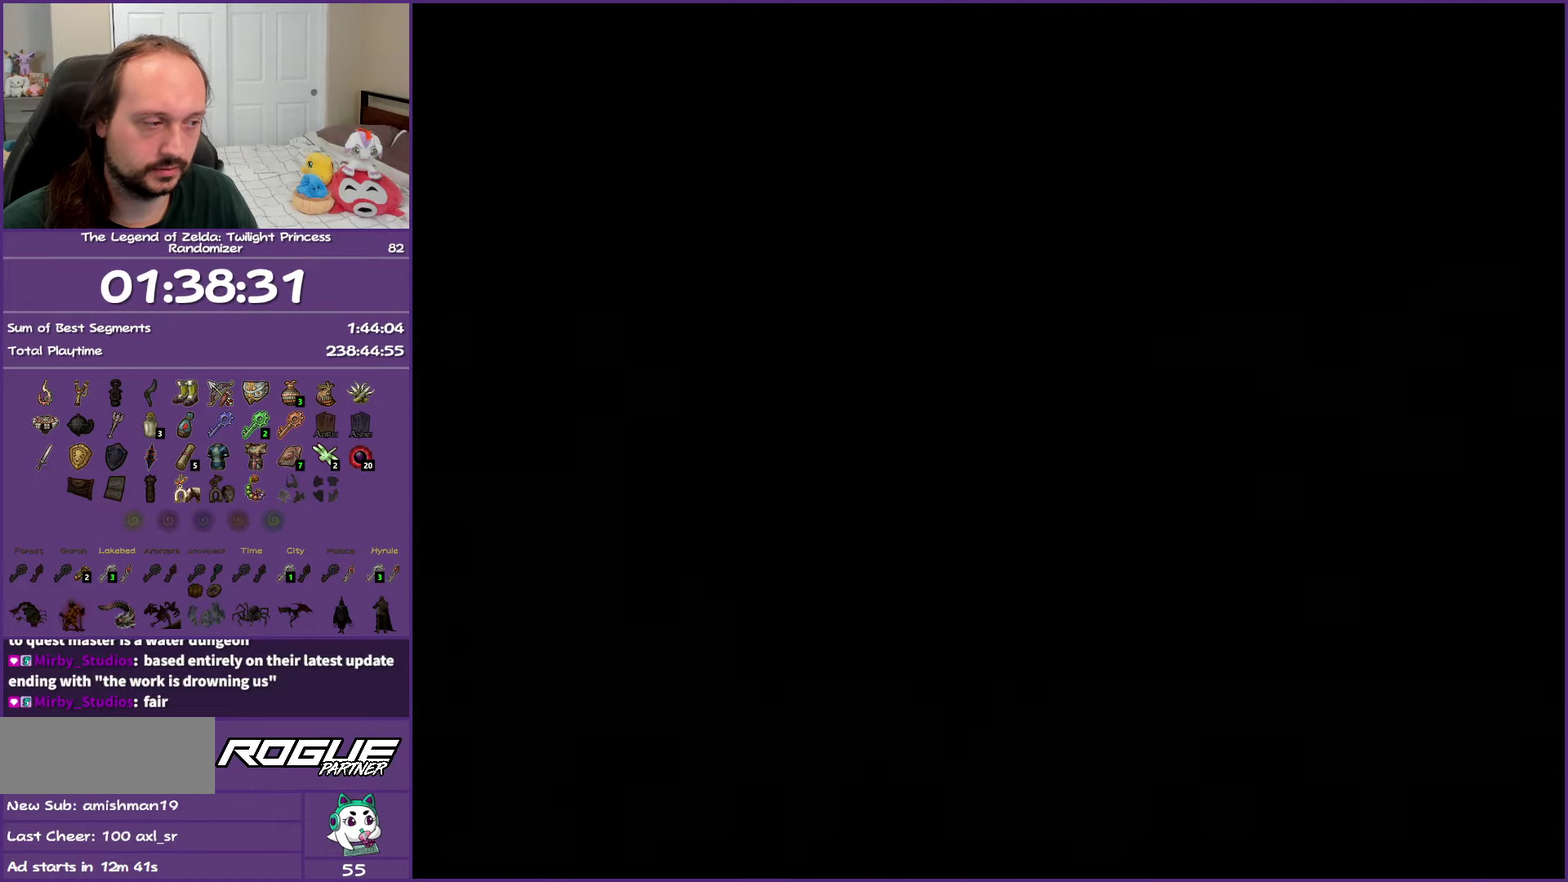
{"buttons": [], "left_stick": "up", "right_stick": "center", "events": [[450, "left_stick", "up"]]}
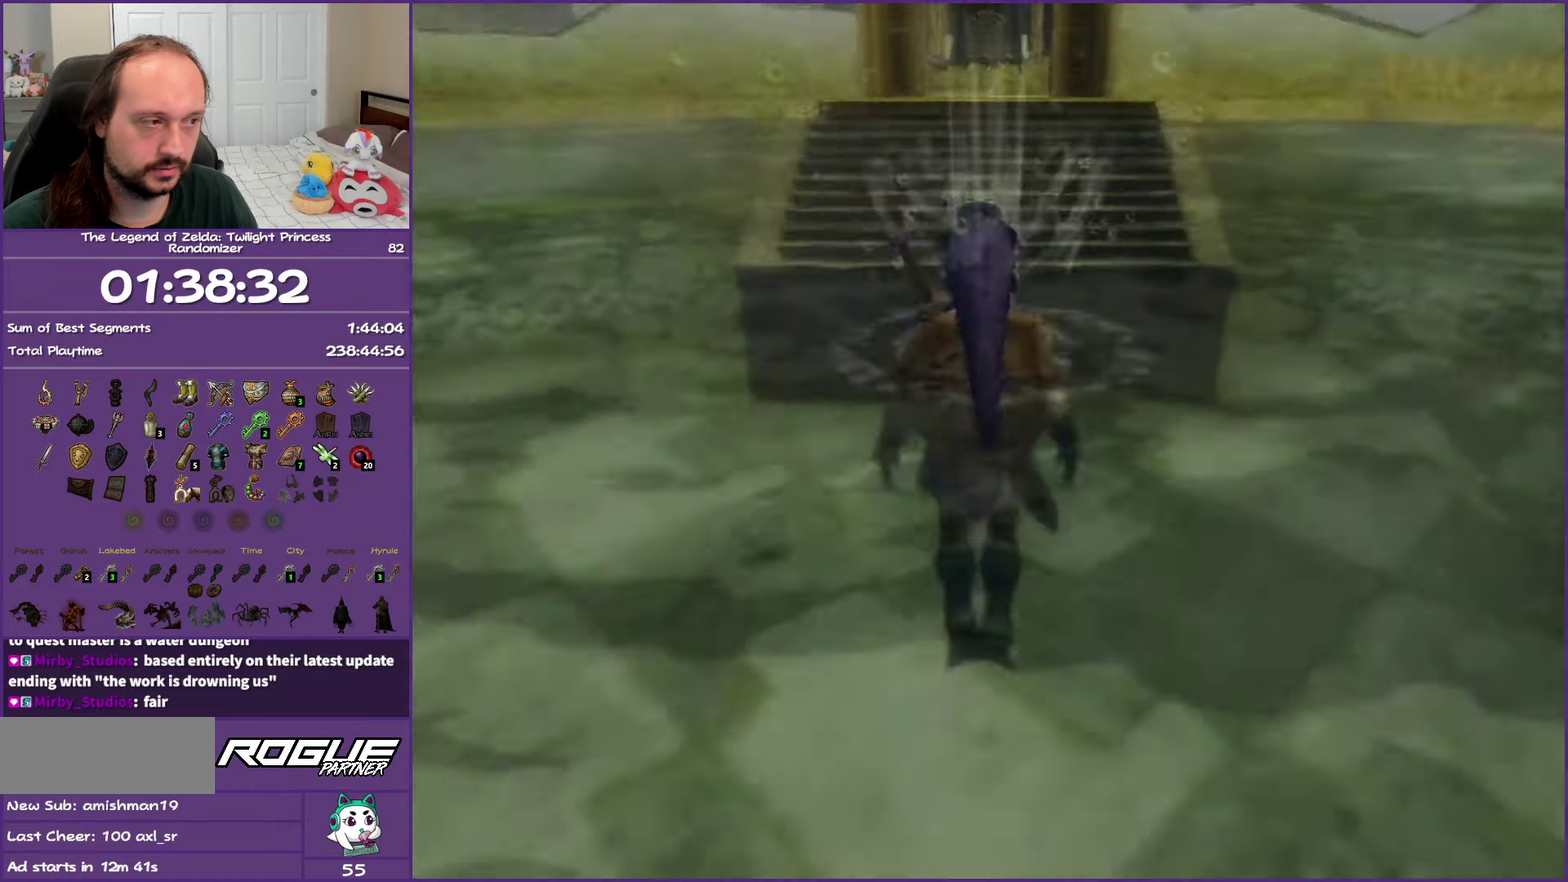
{"buttons": [], "left_stick": "up", "right_stick": "center", "events": []}
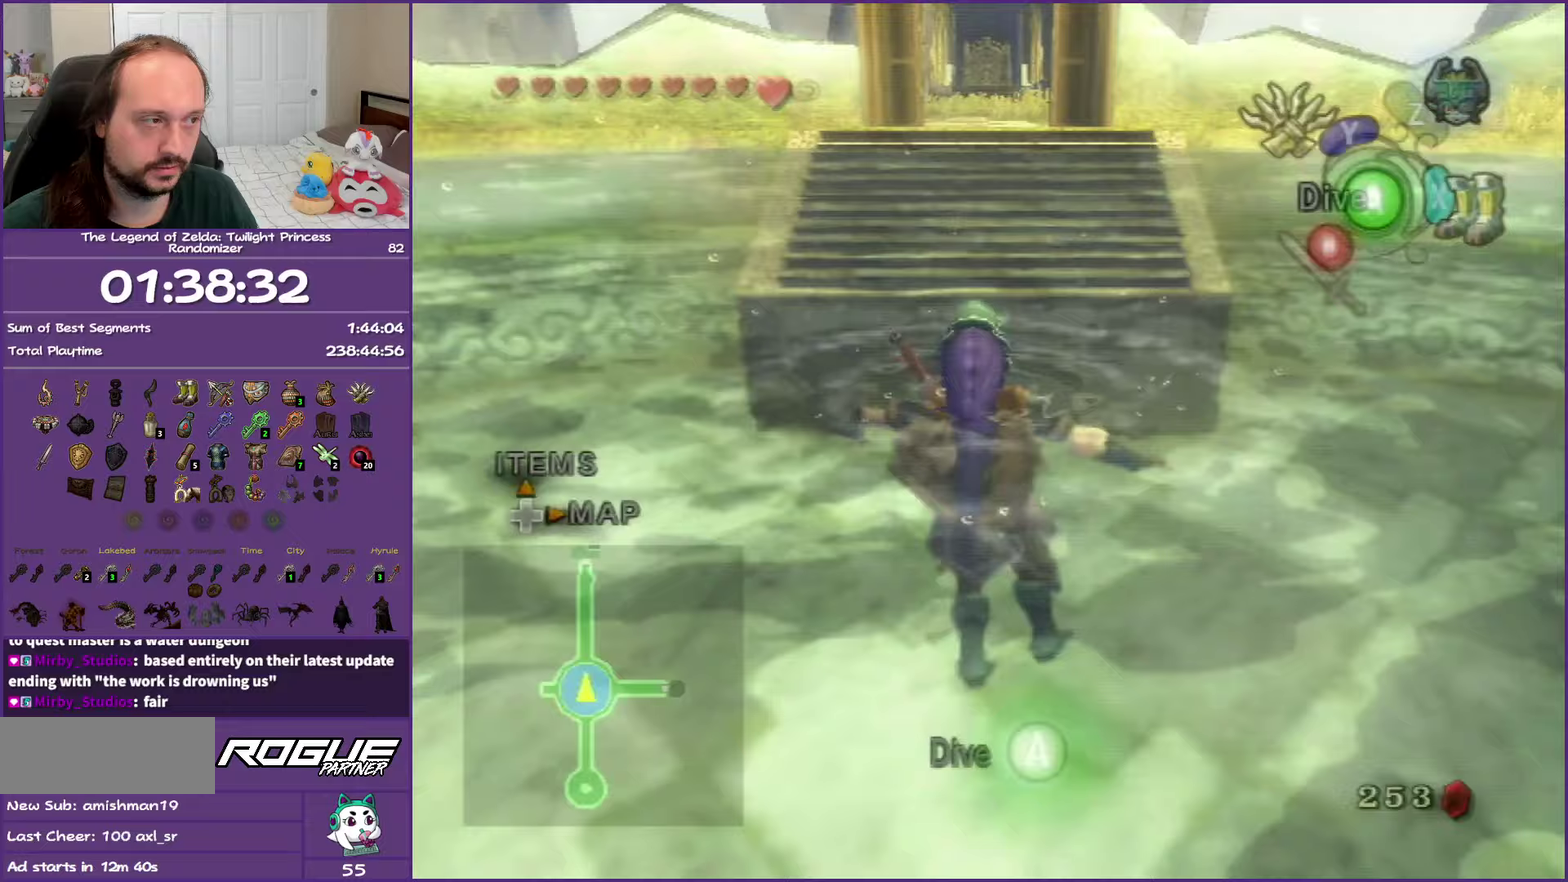
{"buttons": [], "left_stick": "up", "right_stick": "center", "events": []}
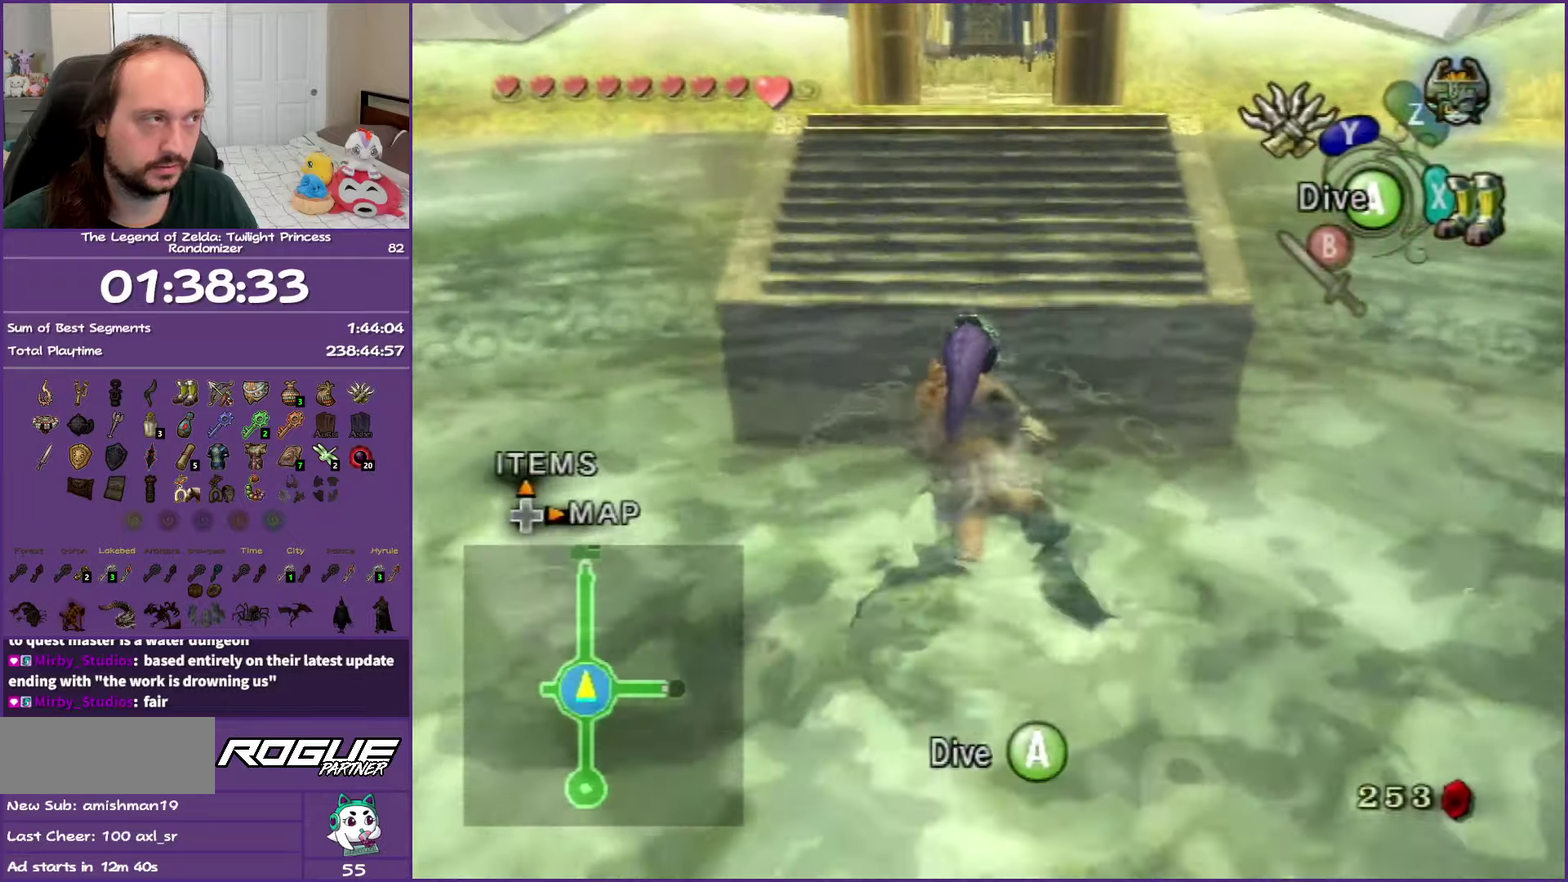
{"buttons": [], "left_stick": "up", "right_stick": "center", "events": []}
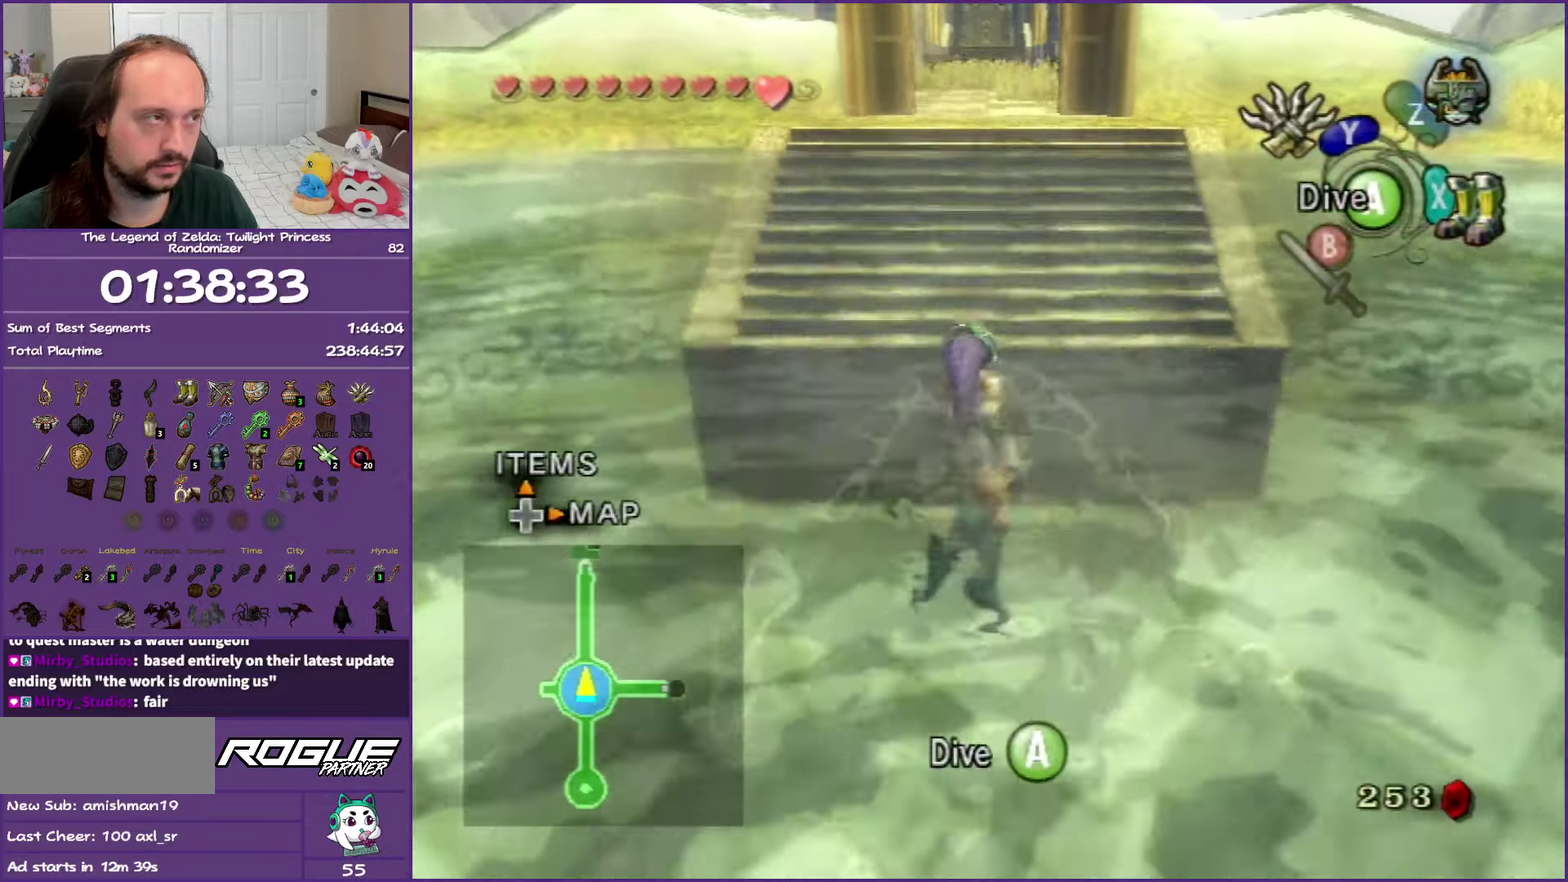
{"buttons": [], "left_stick": "up", "right_stick": "center", "events": []}
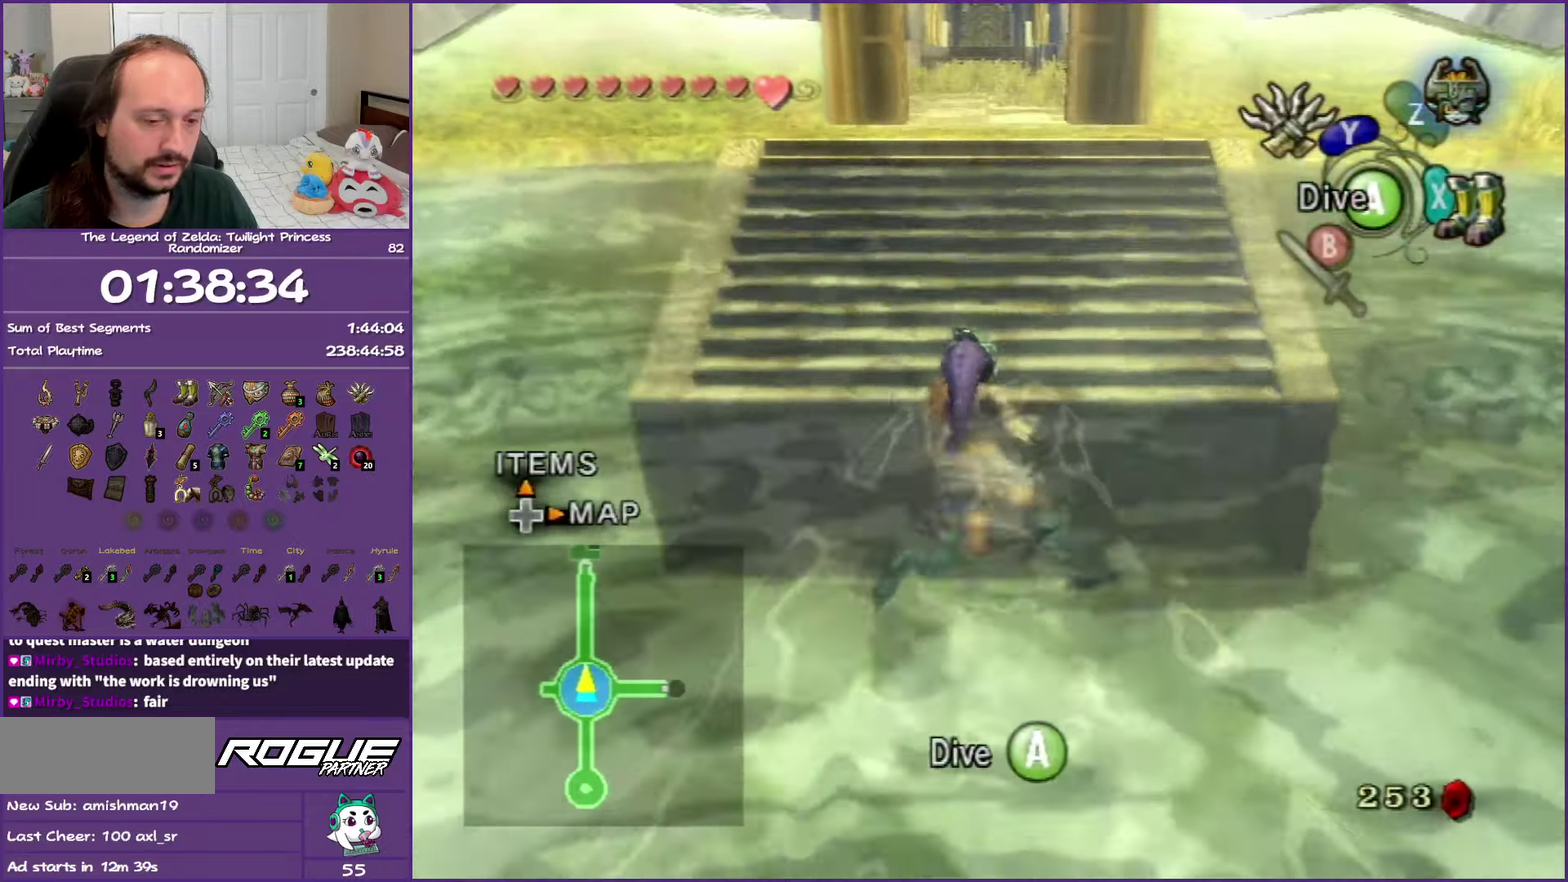
{"buttons": [], "left_stick": "up", "right_stick": "center", "events": []}
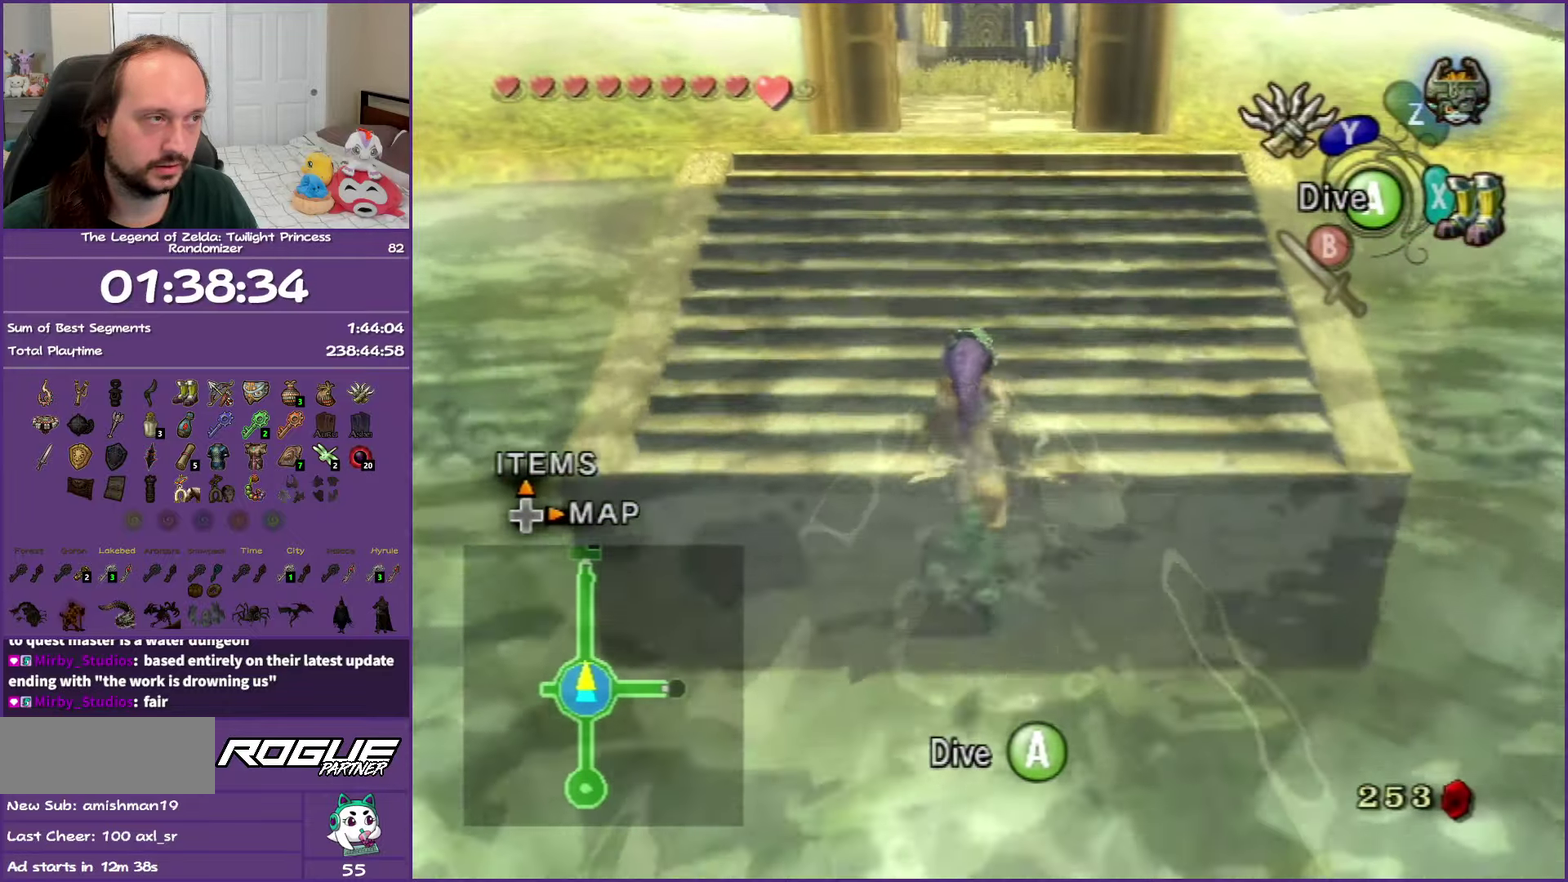
{"buttons": [], "left_stick": "up", "right_stick": "center", "events": []}
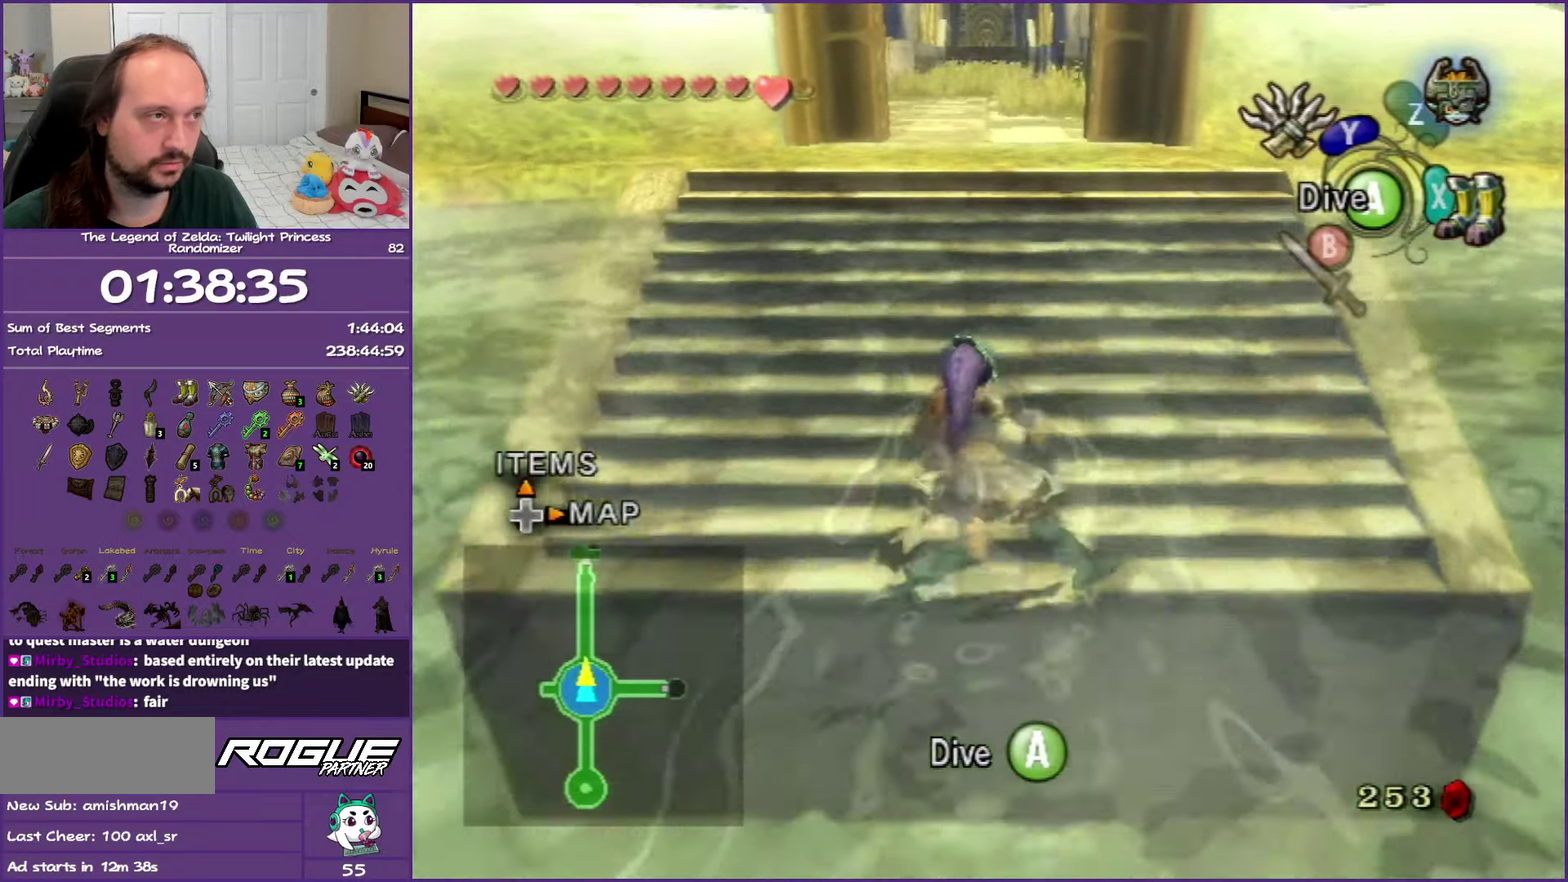
{"buttons": [], "left_stick": "up", "right_stick": "center", "events": []}
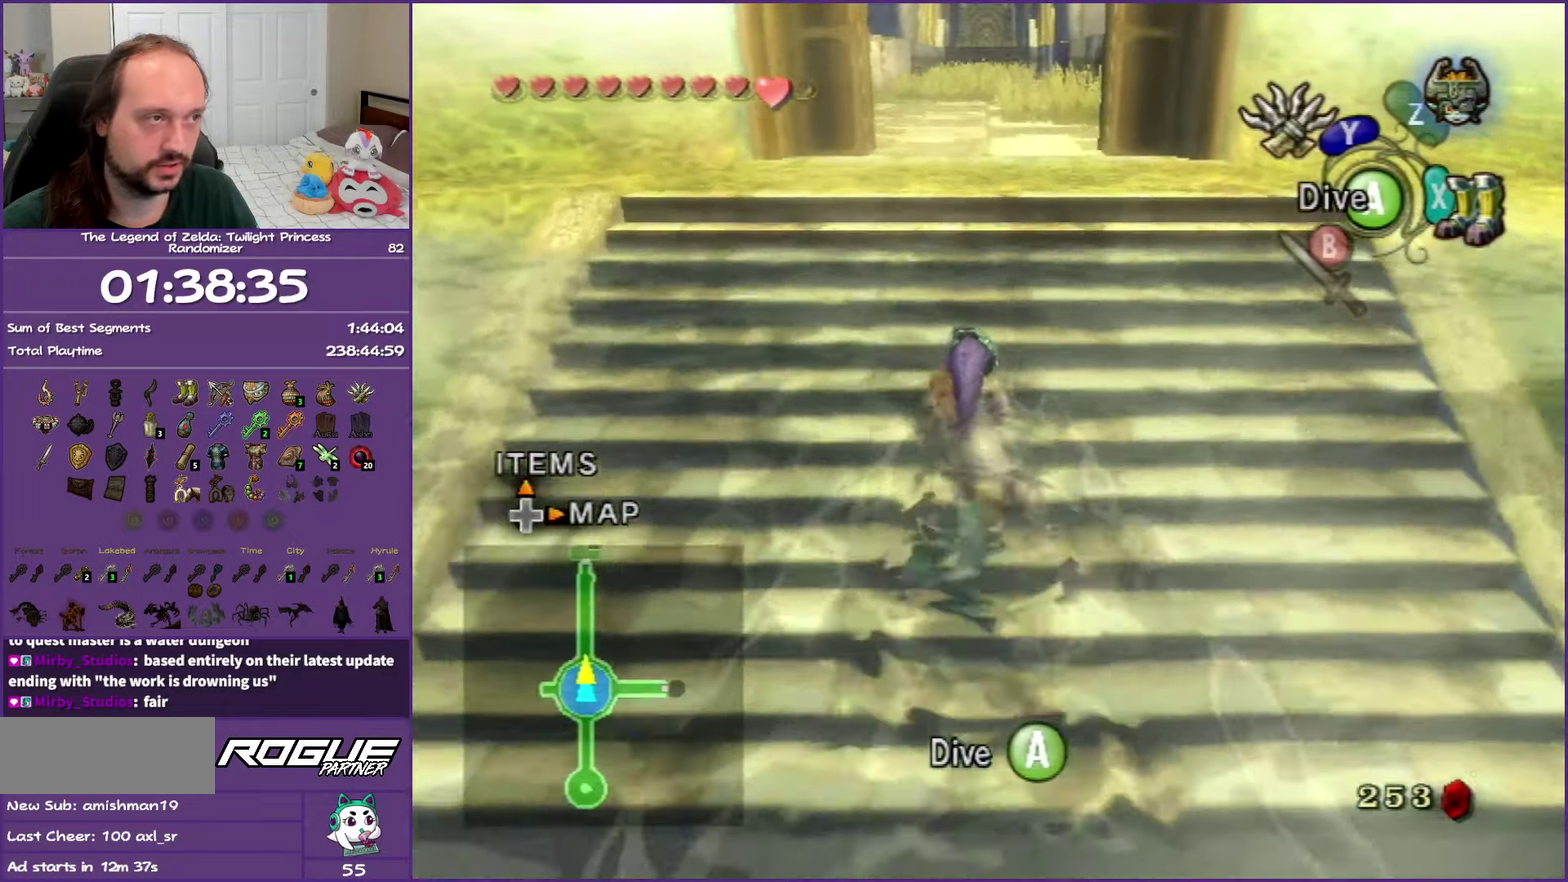
{"buttons": [], "left_stick": "up", "right_stick": "center", "events": []}
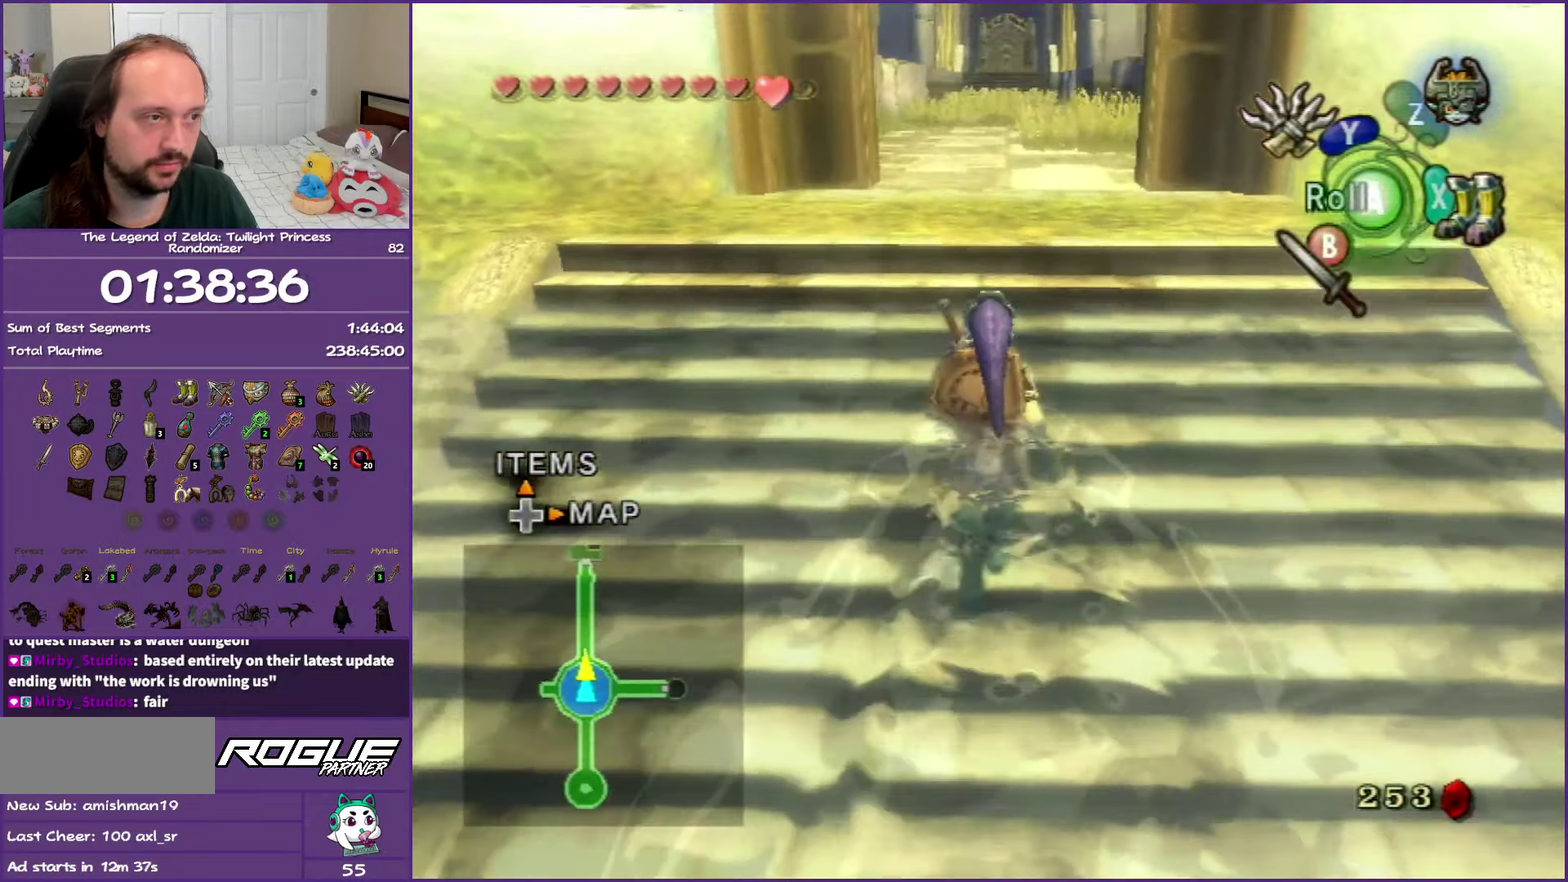
{"buttons": [], "left_stick": "up", "right_stick": "center", "events": [[317, "A", "down"], [450, "A", "up"]]}
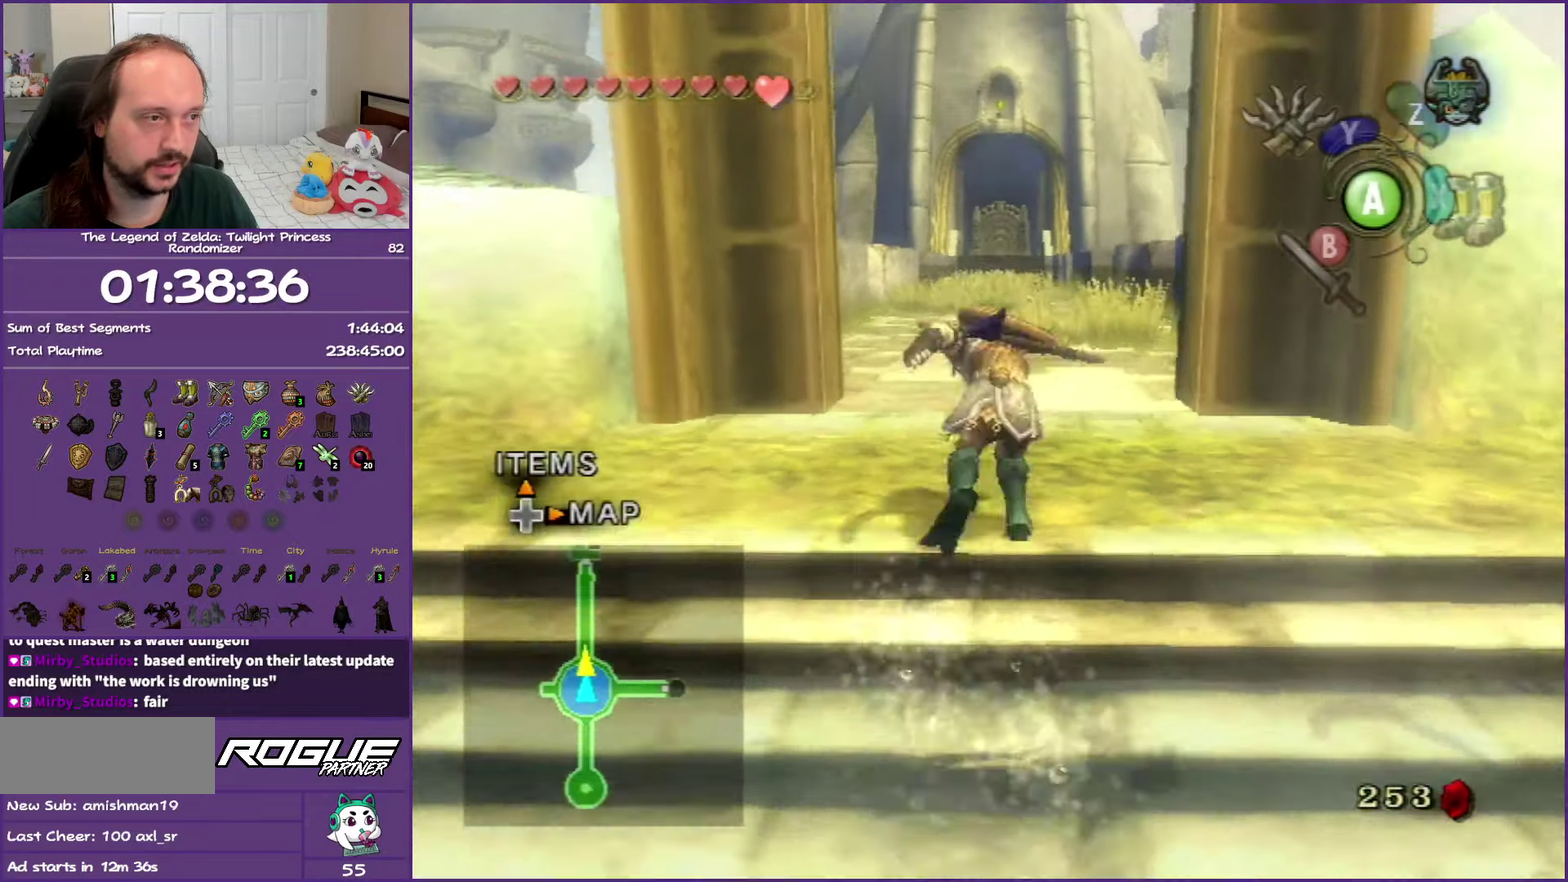
{"buttons": ["A"], "left_stick": "up", "right_stick": "center", "events": [[17, "A", "down"], [167, "A", "up"], [467, "A", "down"]]}
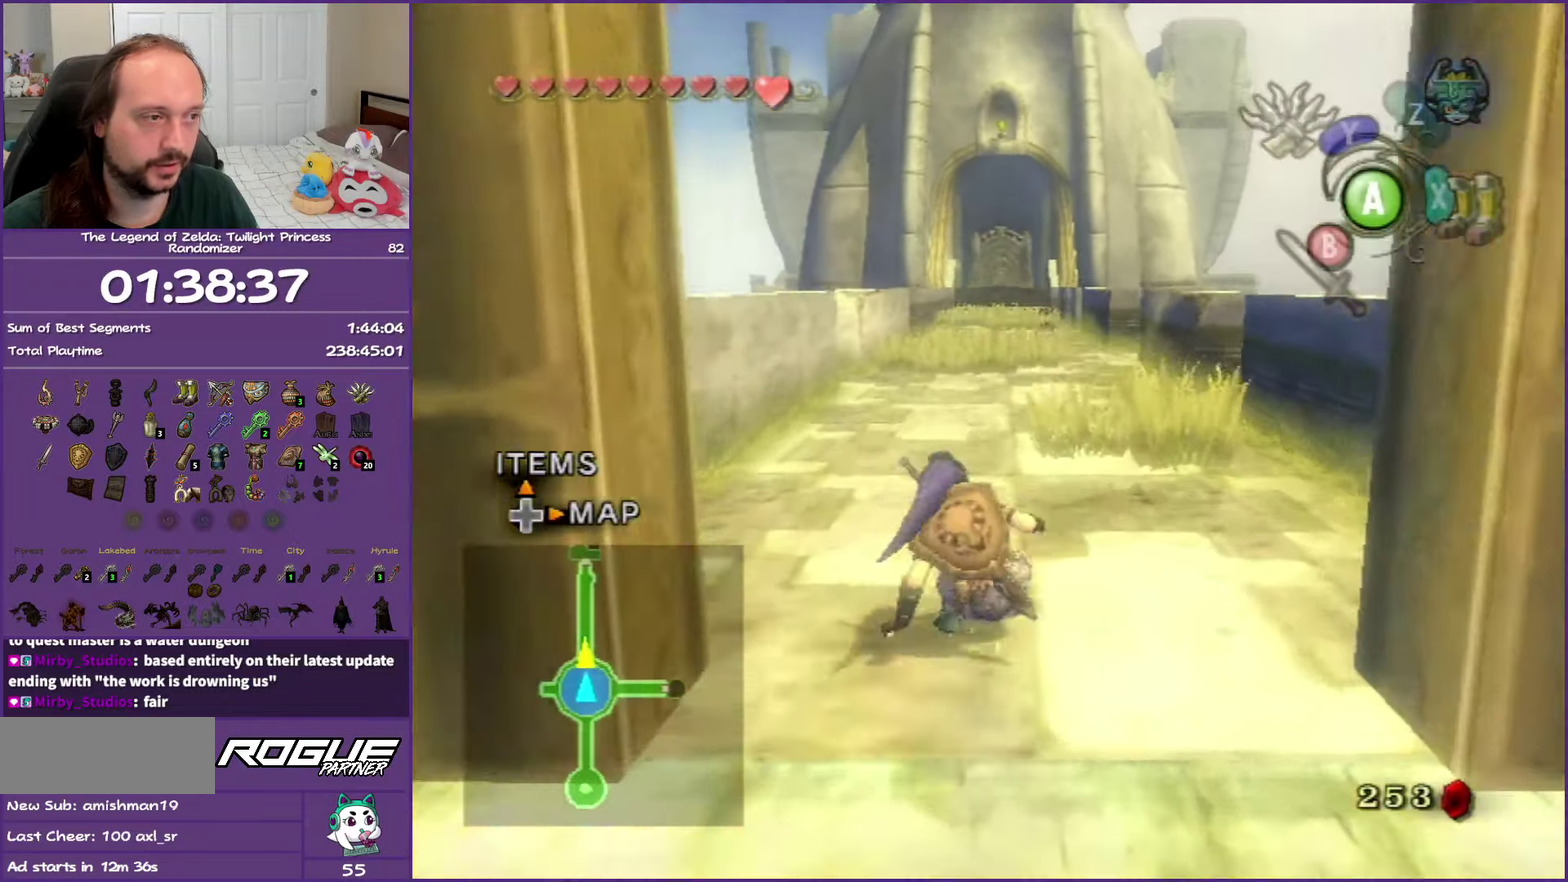
{"buttons": [], "left_stick": "up", "right_stick": "center", "events": [[283, "A", "up"]]}
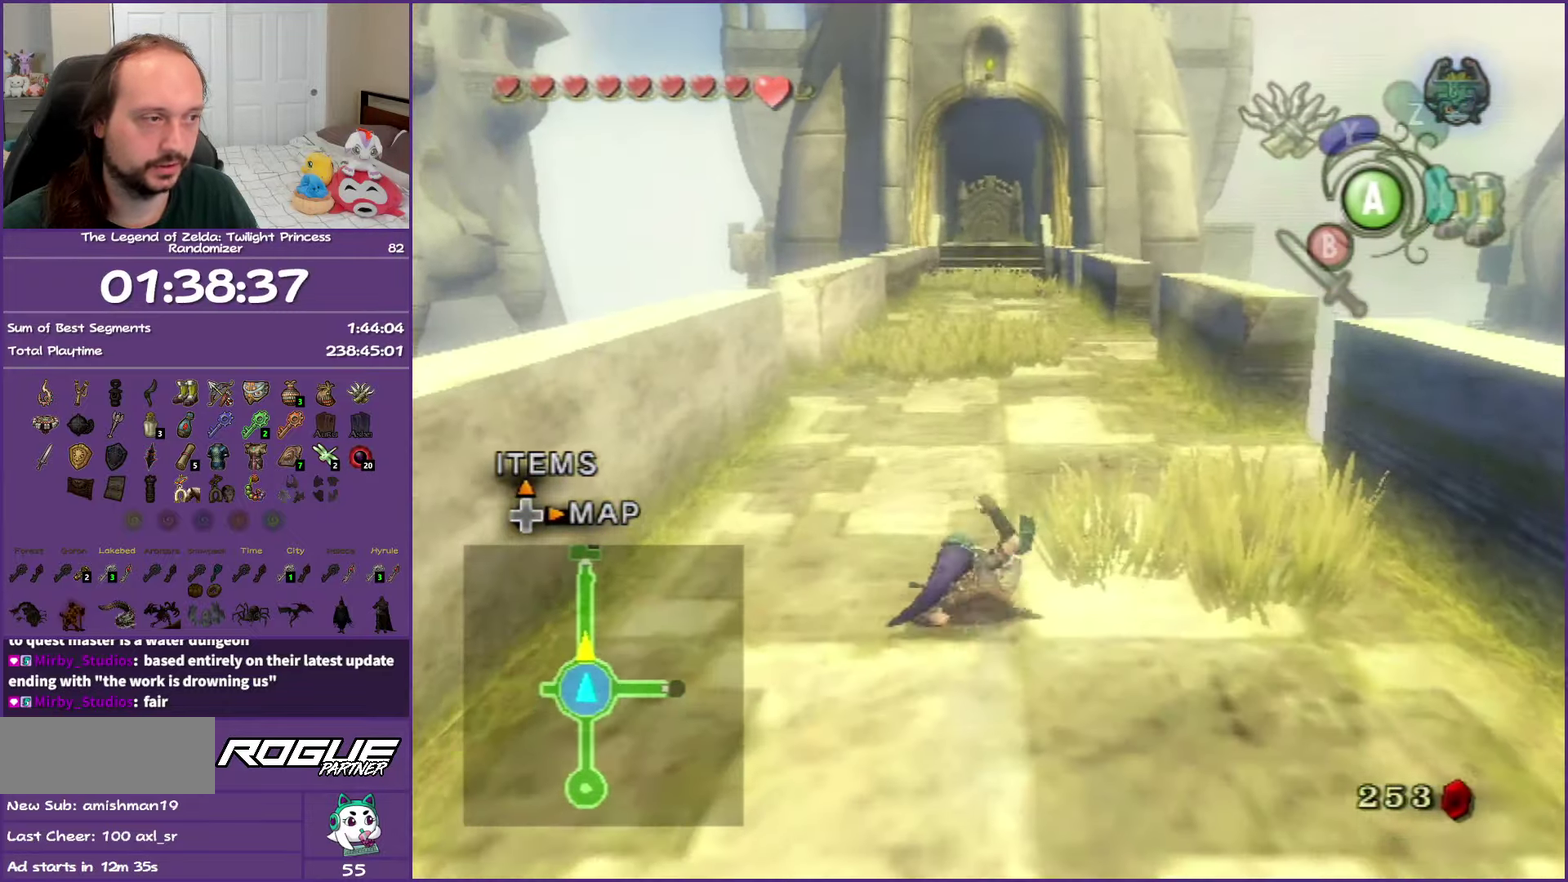
{"buttons": [], "left_stick": "up", "right_stick": "center", "events": [[133, "A", "down"], [467, "A", "up"]]}
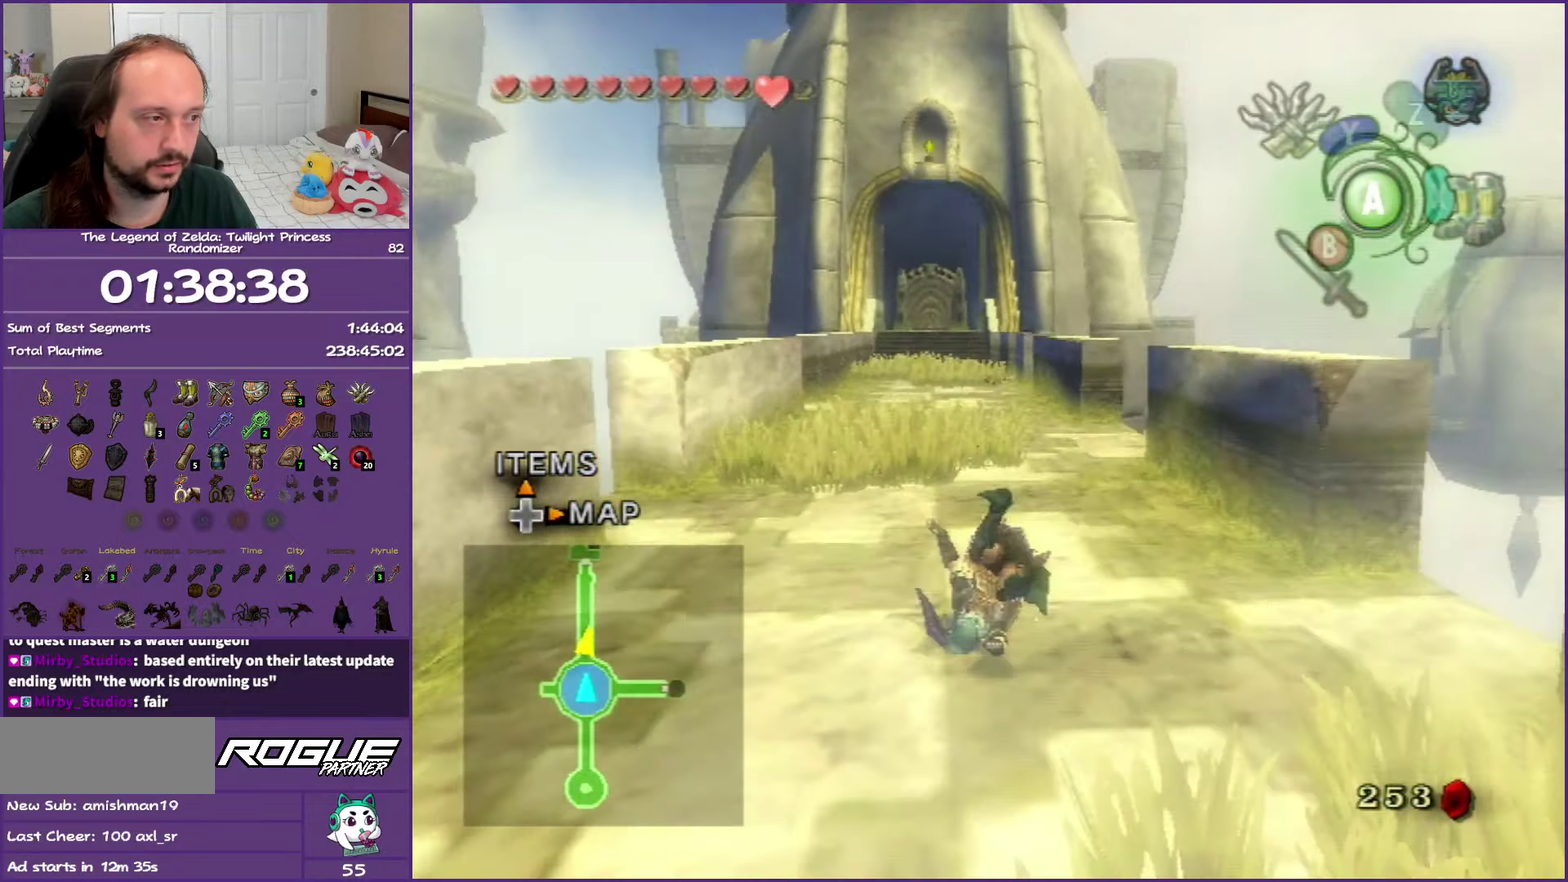
{"buttons": [], "left_stick": "up", "right_stick": "center", "events": [[317, "A", "down"], [433, "A", "up"]]}
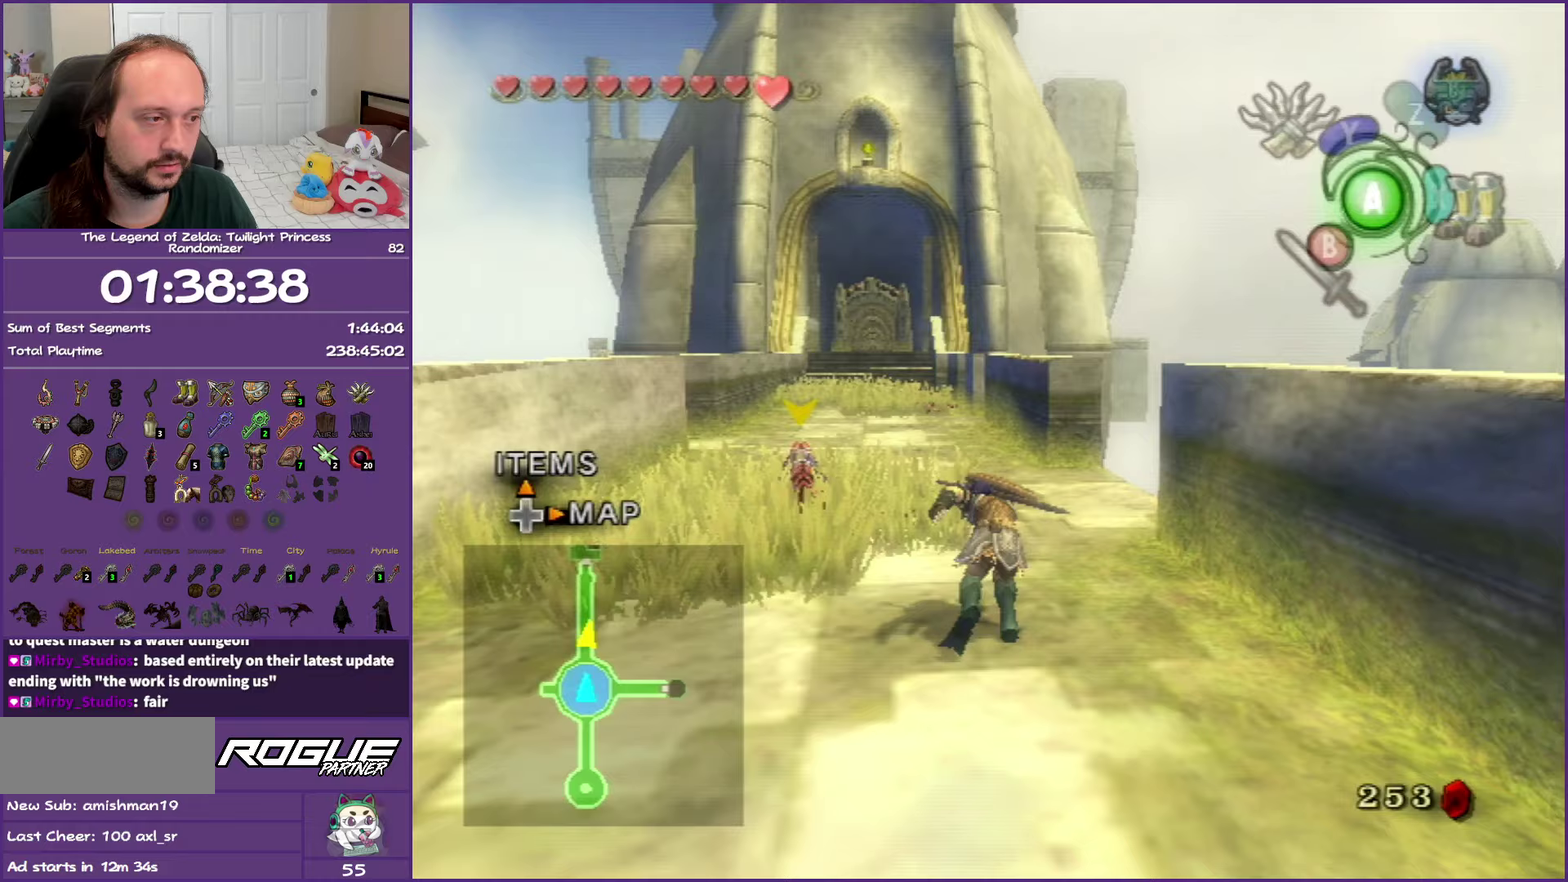
{"buttons": [], "left_stick": "up-left", "right_stick": "center", "events": [[17, "A", "down"], [150, "A", "up"], [467, "left_stick", "up-left"]]}
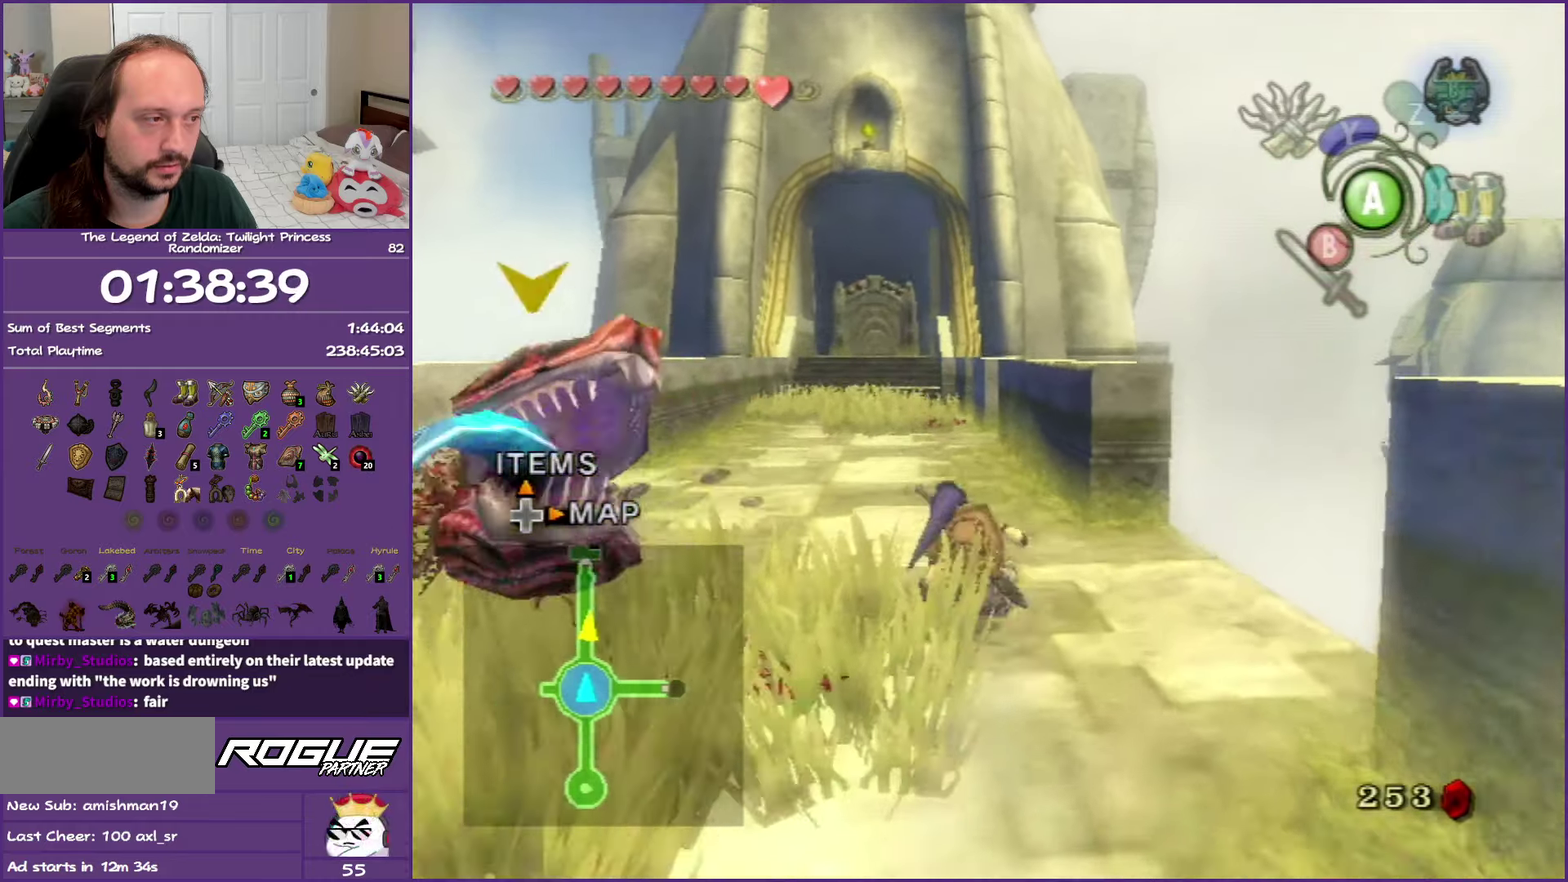
{"buttons": [], "left_stick": "up", "right_stick": "center", "events": [[17, "A", "down"], [17, "left_stick", "up"], [83, "A", "up"], [83, "left_stick", "up-left"], [167, "A", "down"], [317, "A", "up"], [383, "left_stick", "up"]]}
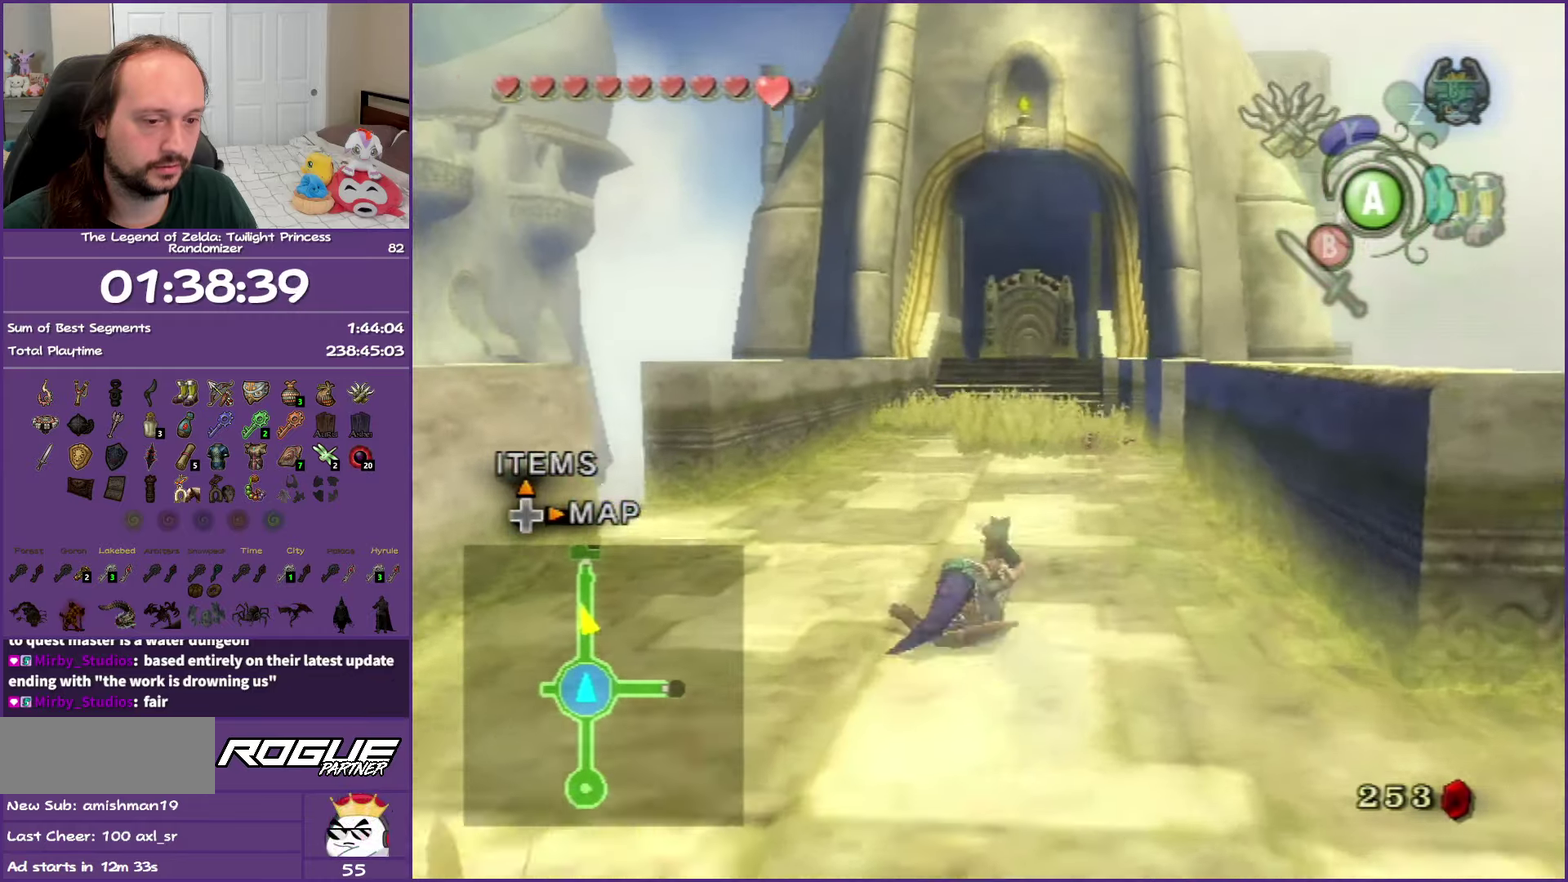
{"buttons": ["A"], "left_stick": "up", "right_stick": "center", "events": [[417, "A", "down"]]}
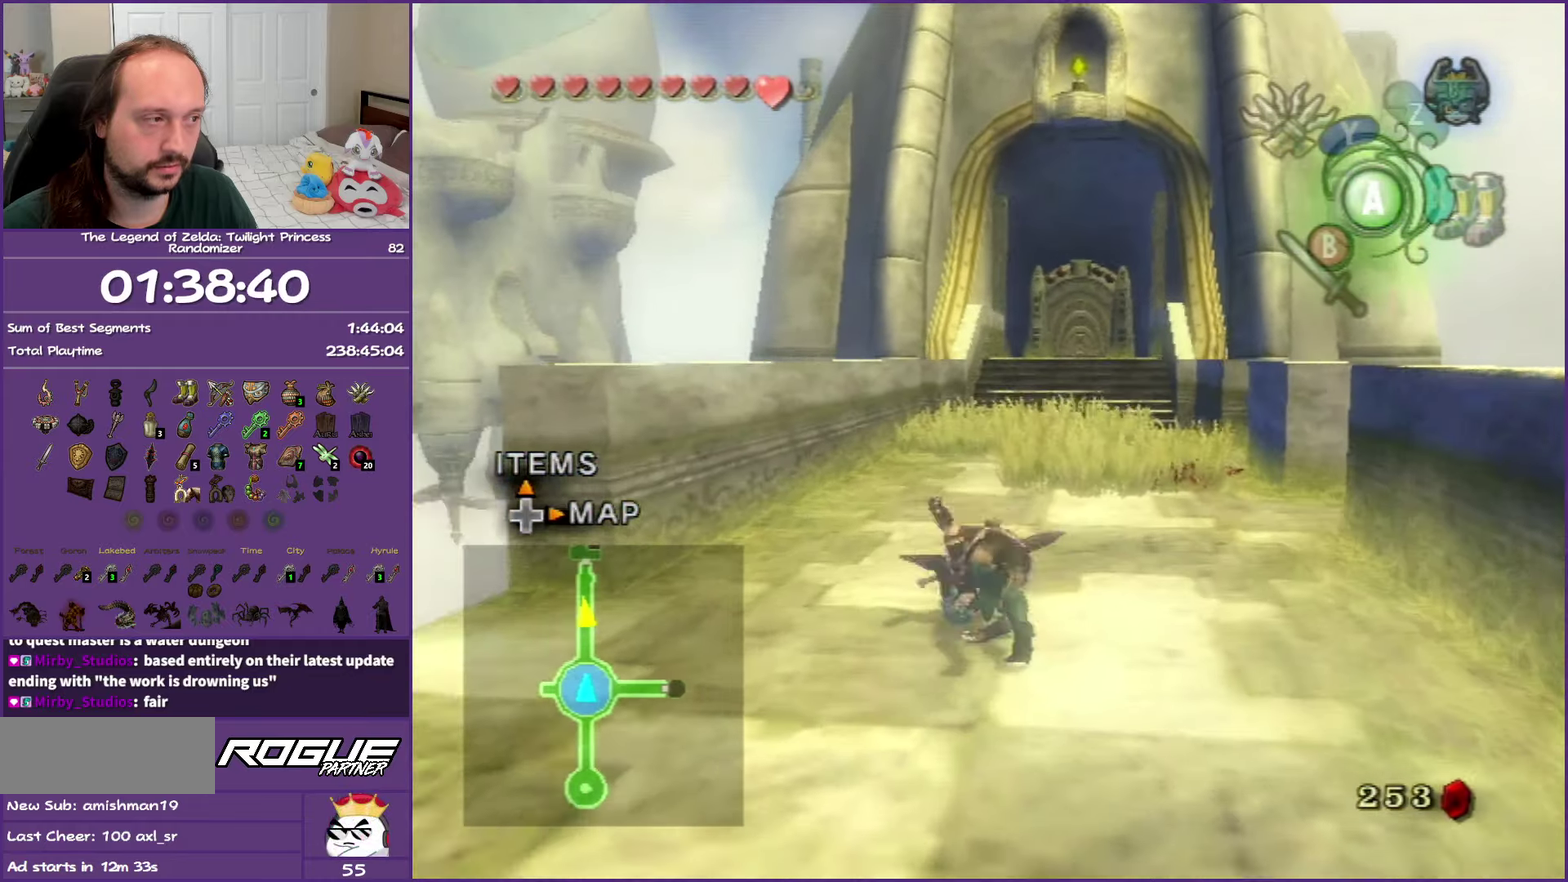
{"buttons": [], "left_stick": "up", "right_stick": "center", "events": [[67, "A", "up"]]}